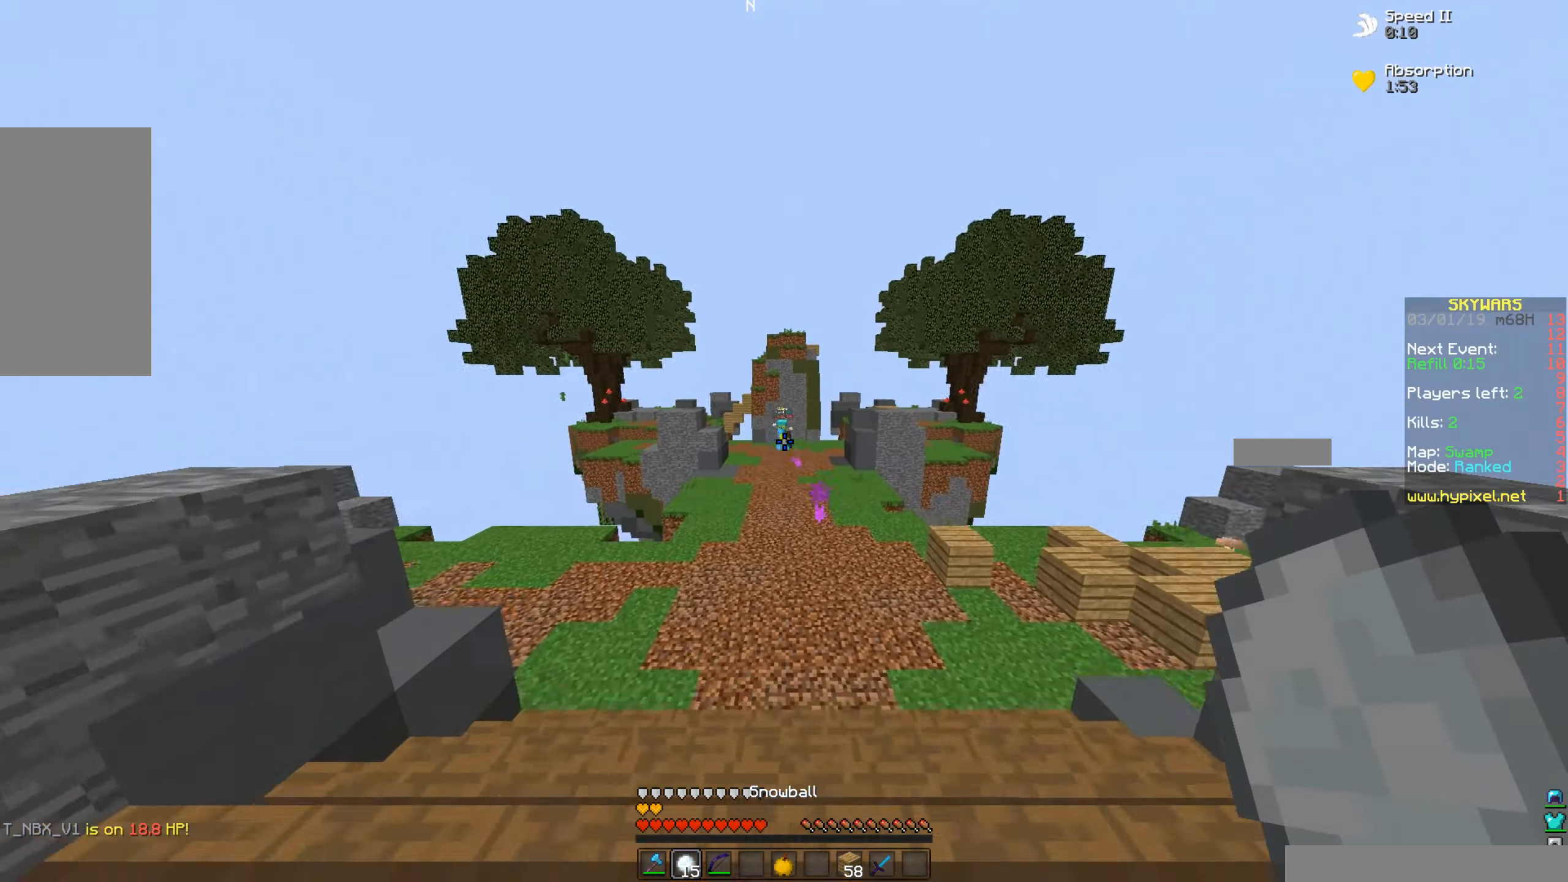
Gameplay with keyboard and mouse; each line is a JSON object with the keys and mouse buttons held at the frame after it. "events" lists presses ("down") and releases ("up") of "a", "d", "s", "space", "w", "mouse_left" and "mouse_right" between this image and that frame as [ms after this image, input, new state], when the widget could be followed in between. "mouse_left", "mouse_right" = the "left", "right" buttons of the "mouse" list. No other keys are recorded. Fast repeated clicks can show as one long hold. Mouse movement is not recorded.
{"keys": ["w"], "mouse": [], "events": []}
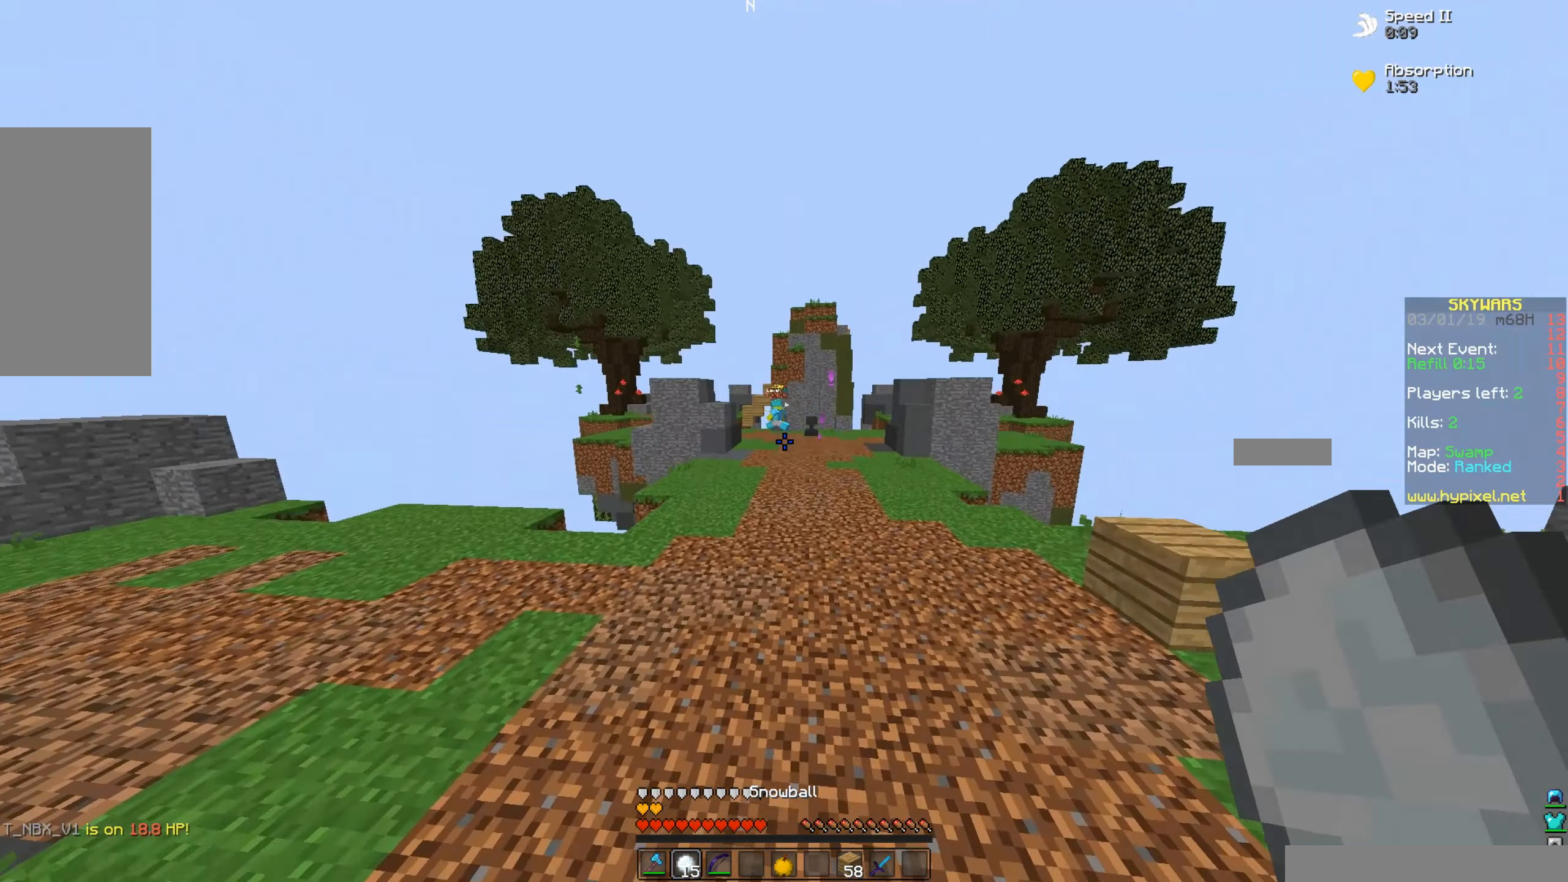
{"keys": ["d", "w"], "mouse": [], "events": [[384, "d", "down"]]}
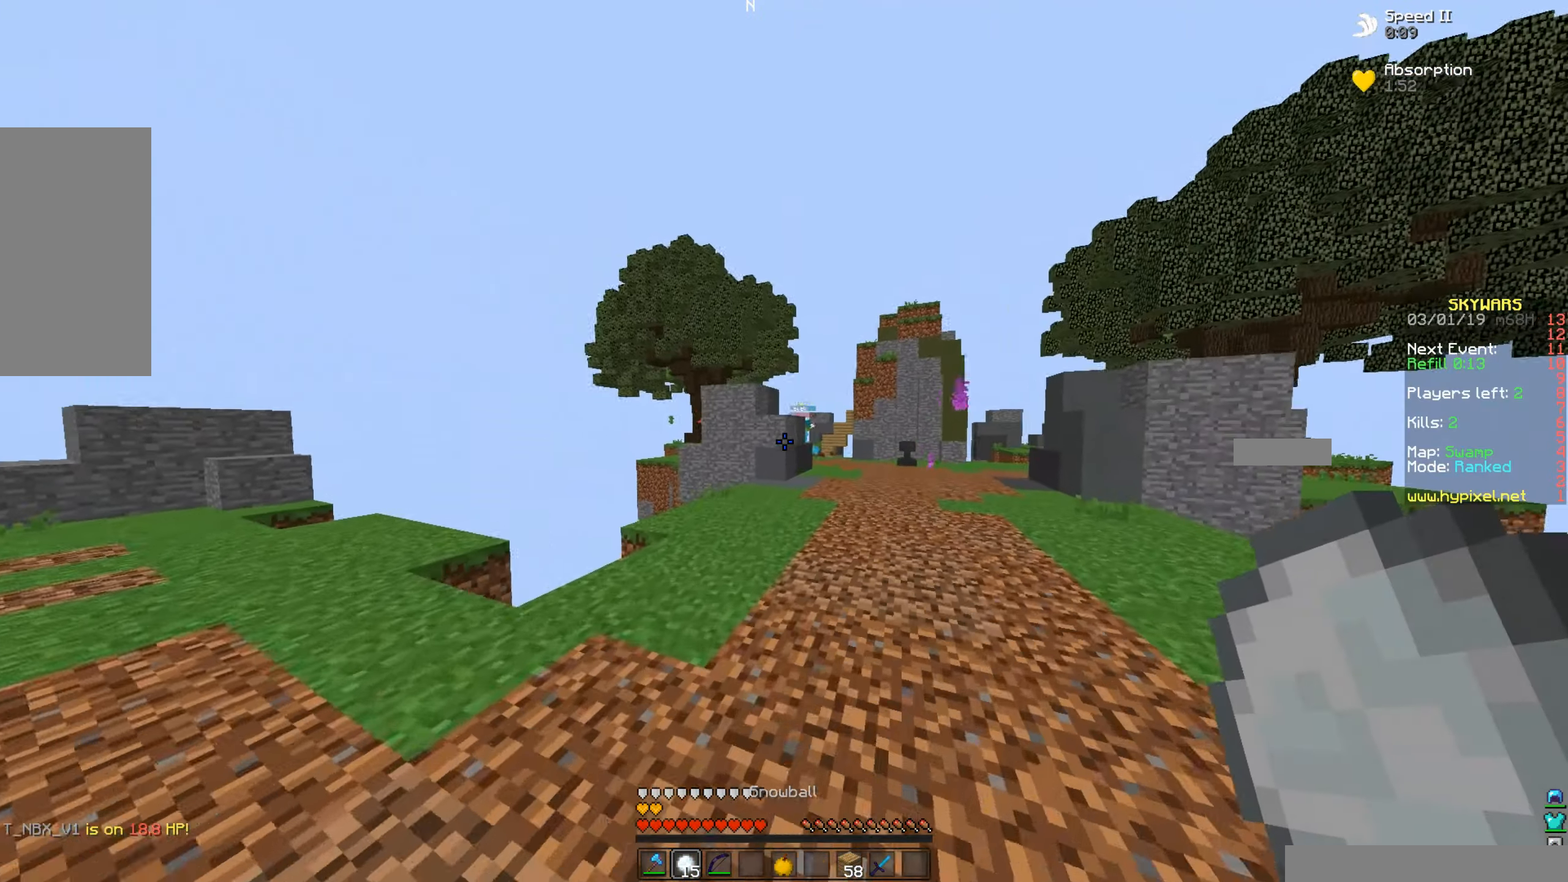
{"keys": ["d", "w"], "mouse": ["left"], "events": [[434, "mouse_left", "down"]]}
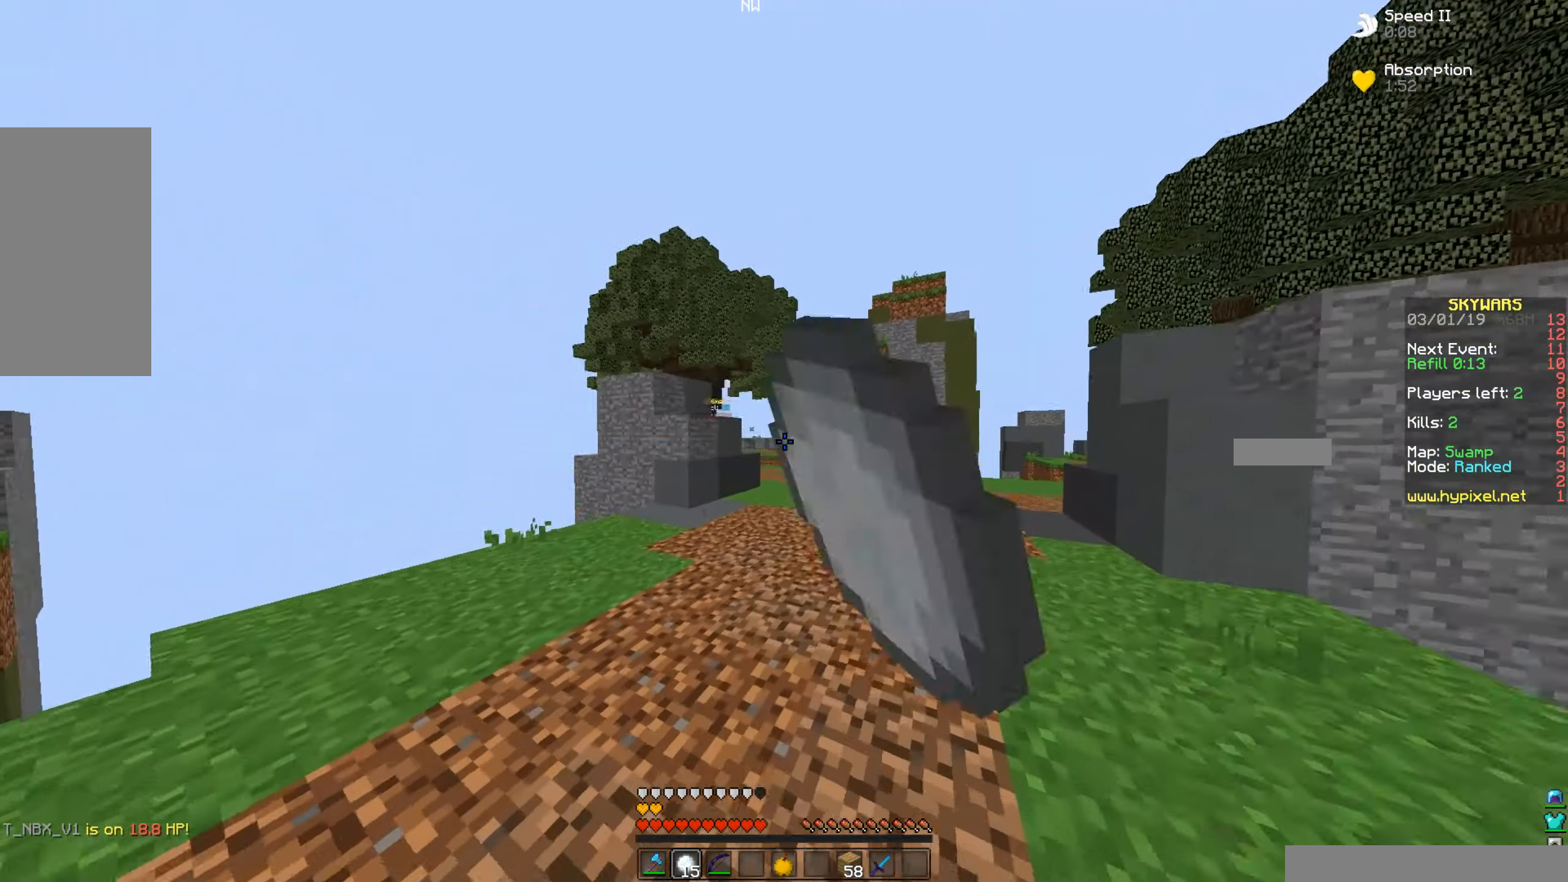
{"keys": ["d", "w"], "mouse": [], "events": [[51, "mouse_left", "up"], [134, "mouse_left", "down"], [234, "mouse_left", "up"]]}
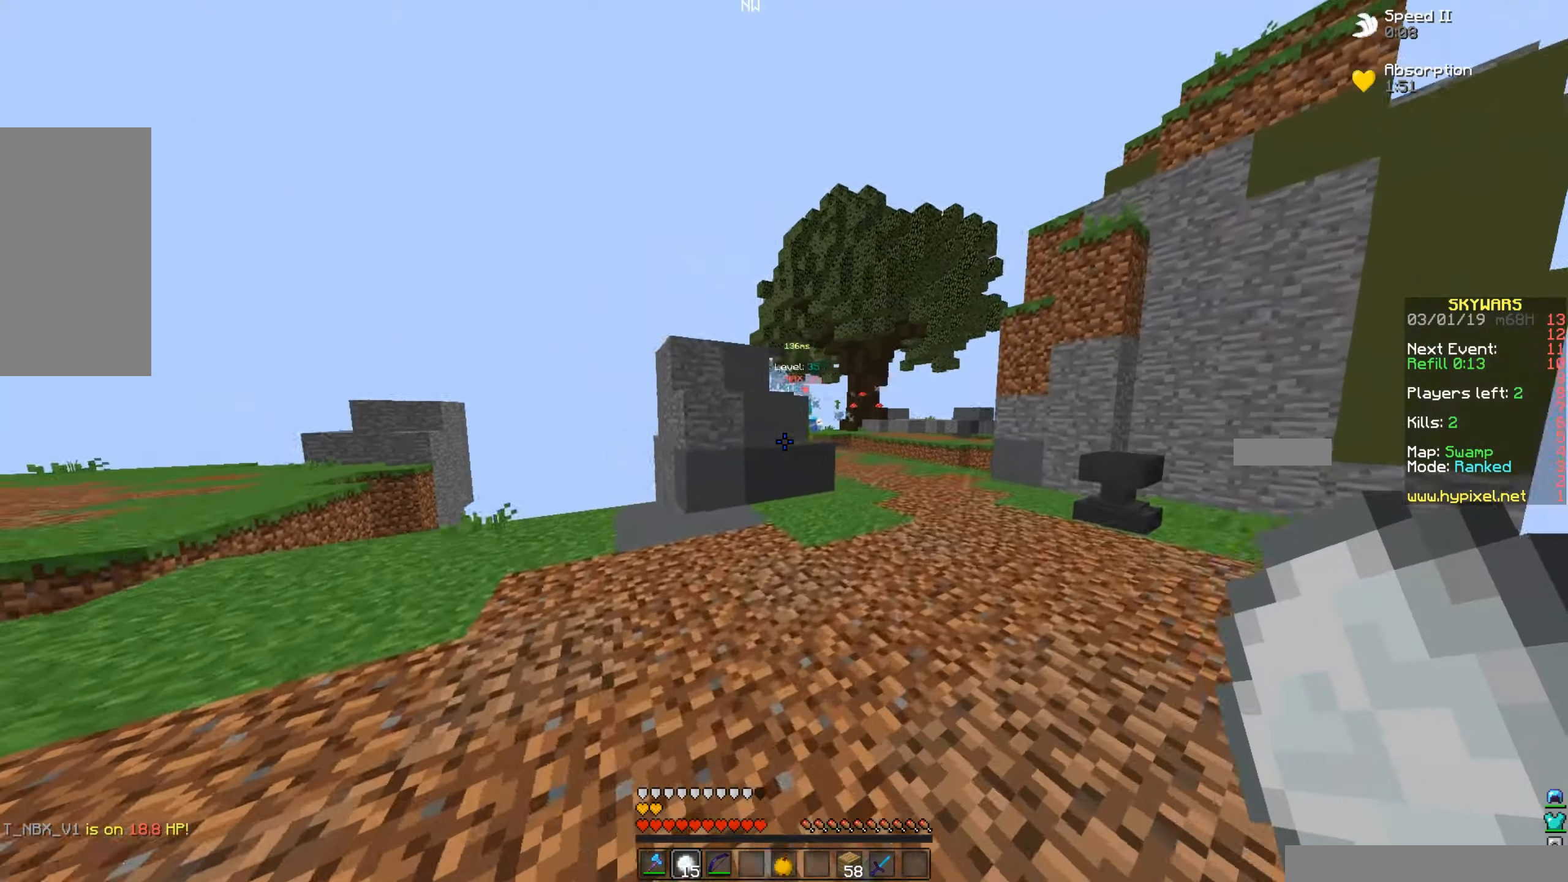
{"keys": ["w"], "mouse": [], "events": [[233, "d", "up"], [383, "mouse_right", "down"], [500, "mouse_right", "up"]]}
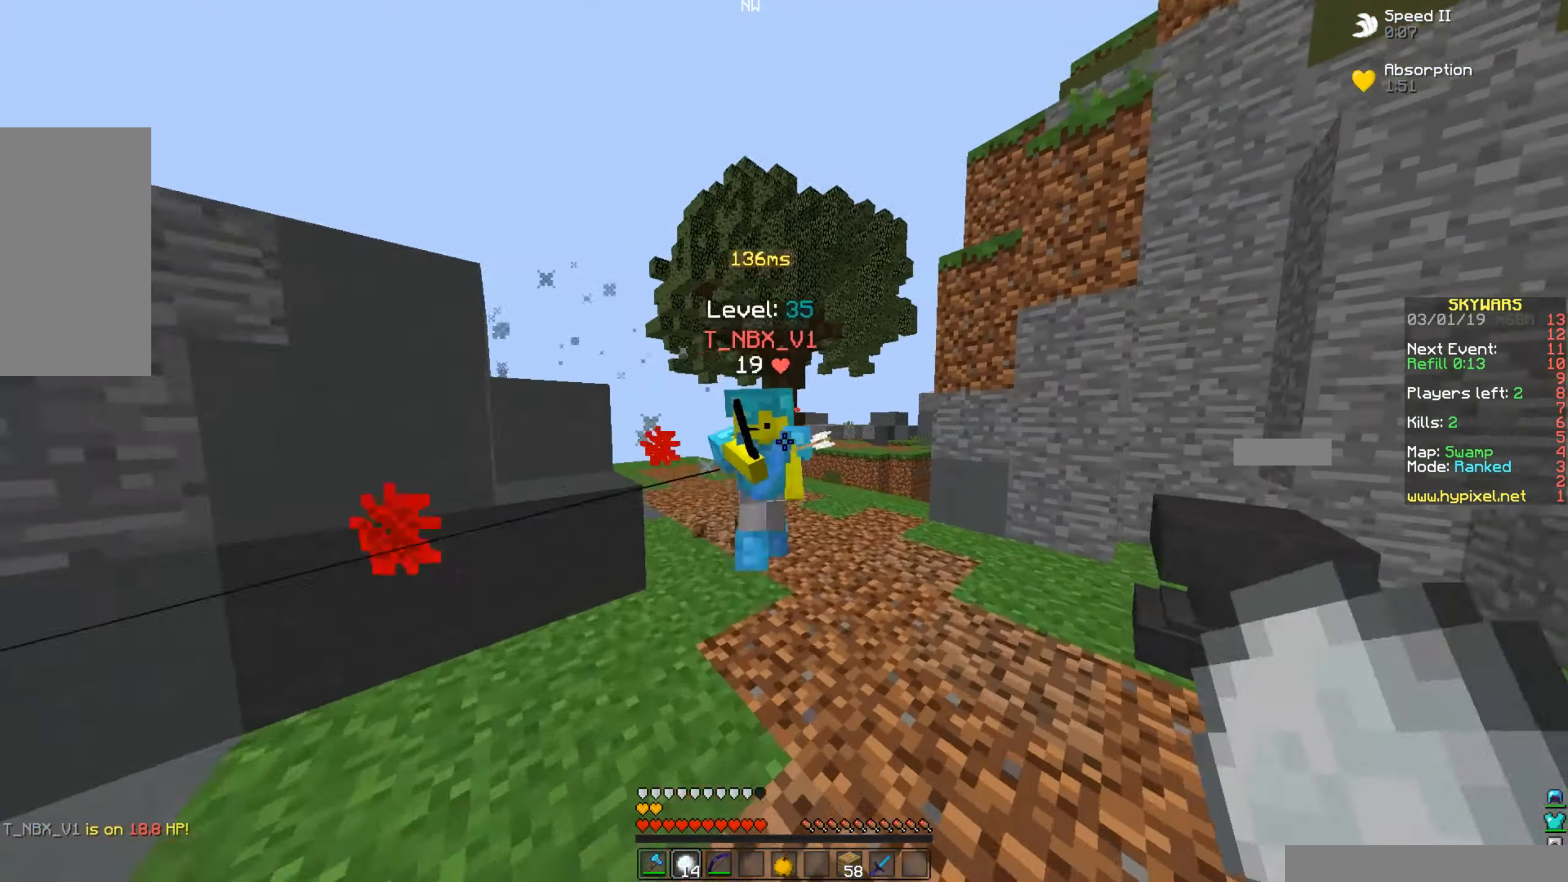
{"keys": ["w"], "mouse": ["left"], "events": [[33, "mouse_left", "down"], [133, "mouse_left", "up"], [133, "w", "up"], [233, "mouse_left", "down"], [333, "mouse_left", "up"], [383, "mouse_left", "down"], [383, "w", "down"]]}
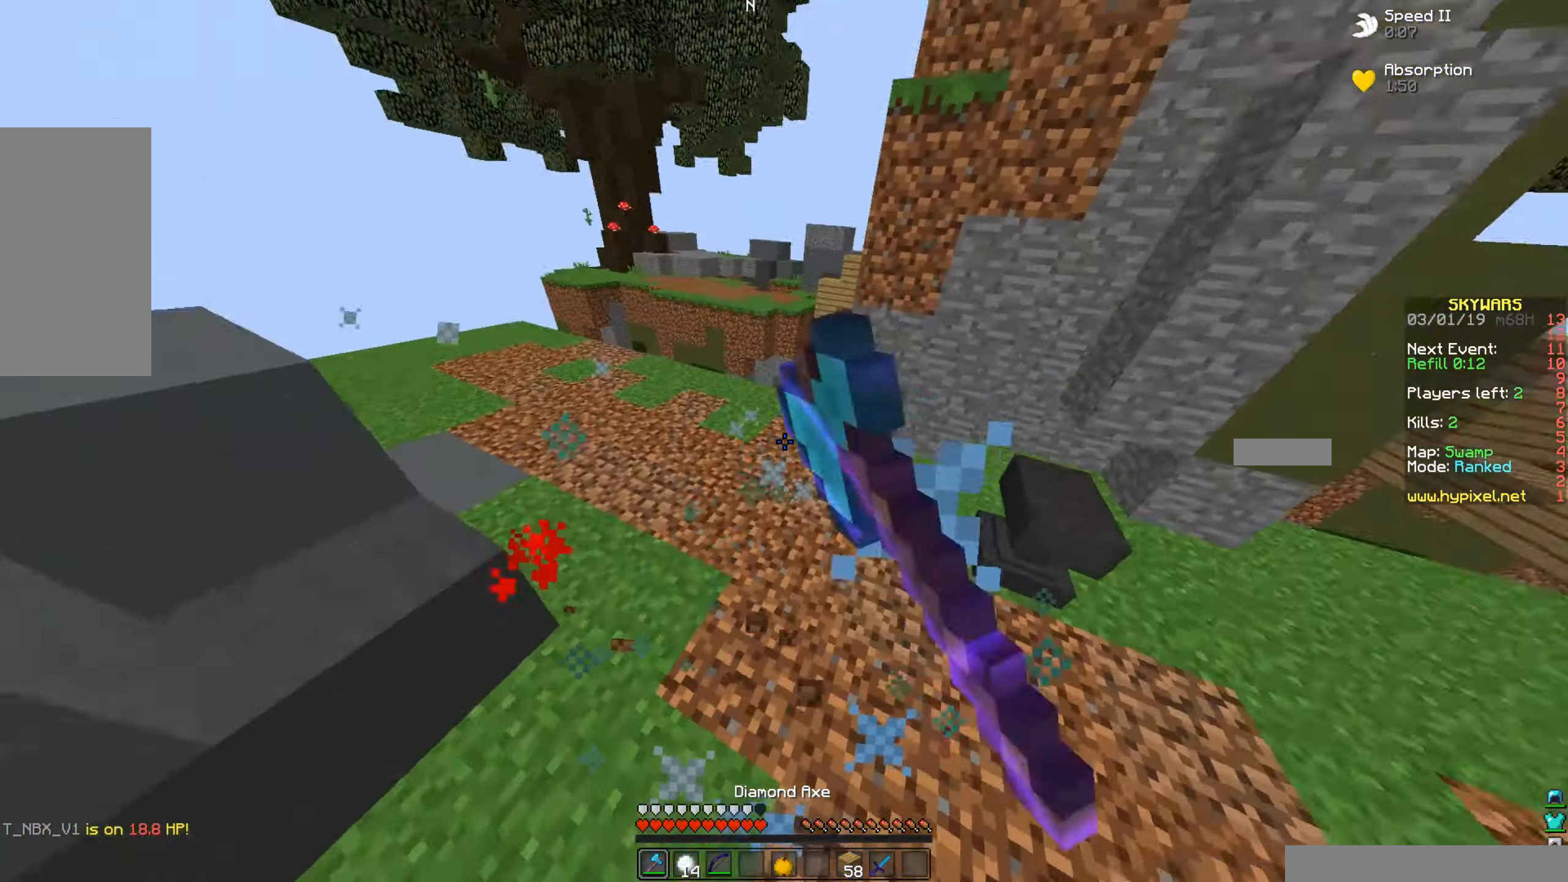
{"keys": ["a", "w"], "mouse": ["left"], "events": [[33, "mouse_left", "up"], [33, "w", "up"], [100, "mouse_left", "down"], [183, "mouse_left", "up"], [183, "w", "down"], [283, "mouse_left", "down"], [383, "mouse_left", "up"], [483, "a", "down"], [483, "mouse_left", "down"]]}
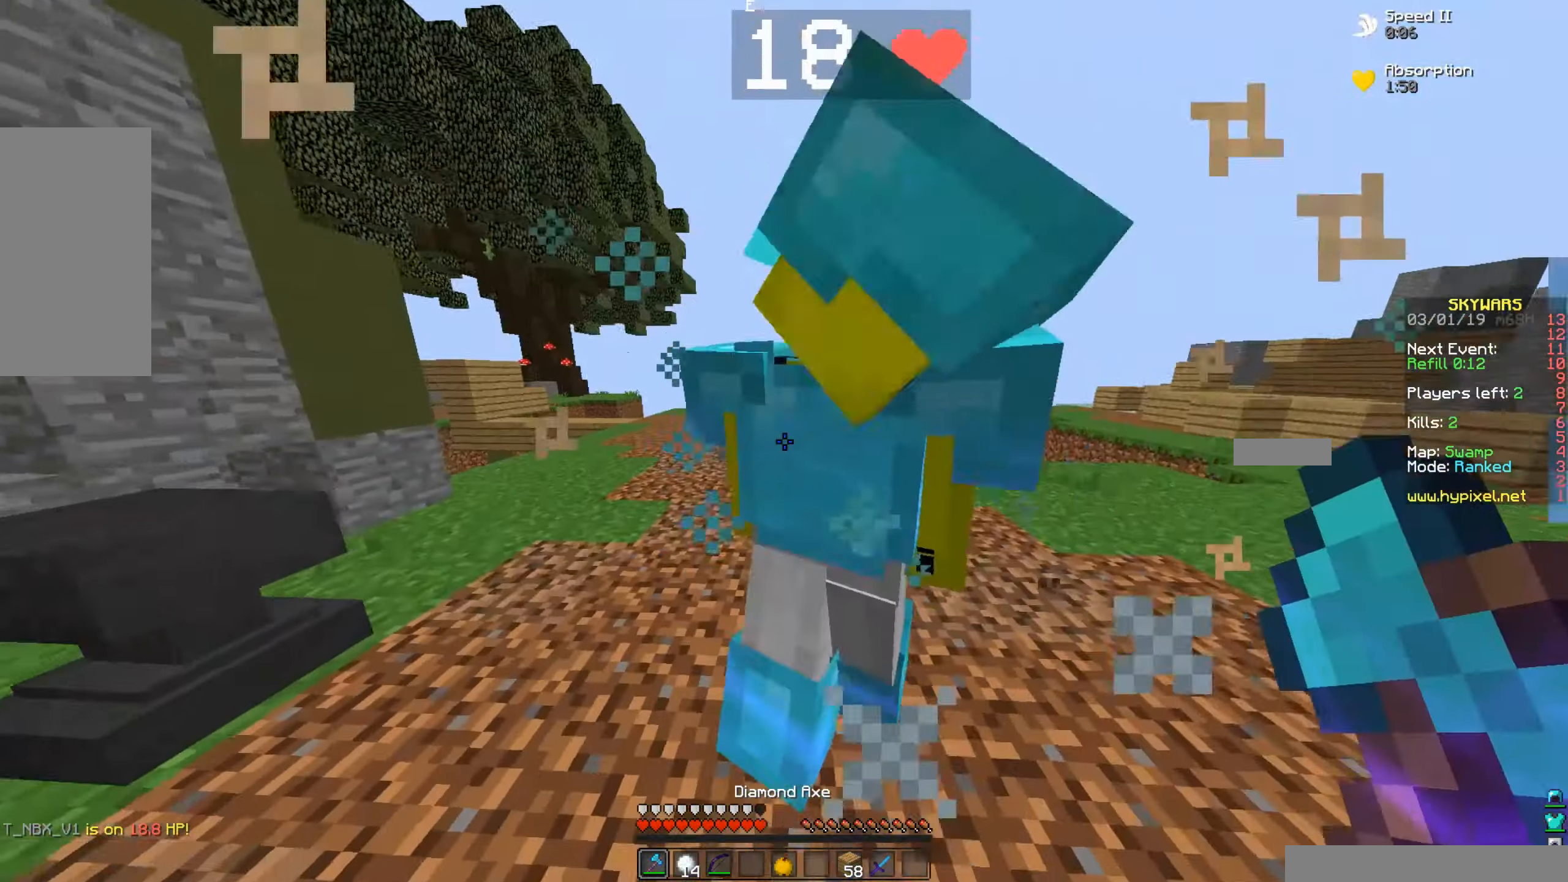
{"keys": ["w"], "mouse": [], "events": [[83, "mouse_left", "up"], [183, "mouse_left", "down"], [183, "w", "up"], [283, "mouse_left", "up"], [383, "a", "up"], [383, "mouse_left", "down"], [433, "w", "down"], [483, "mouse_left", "up"]]}
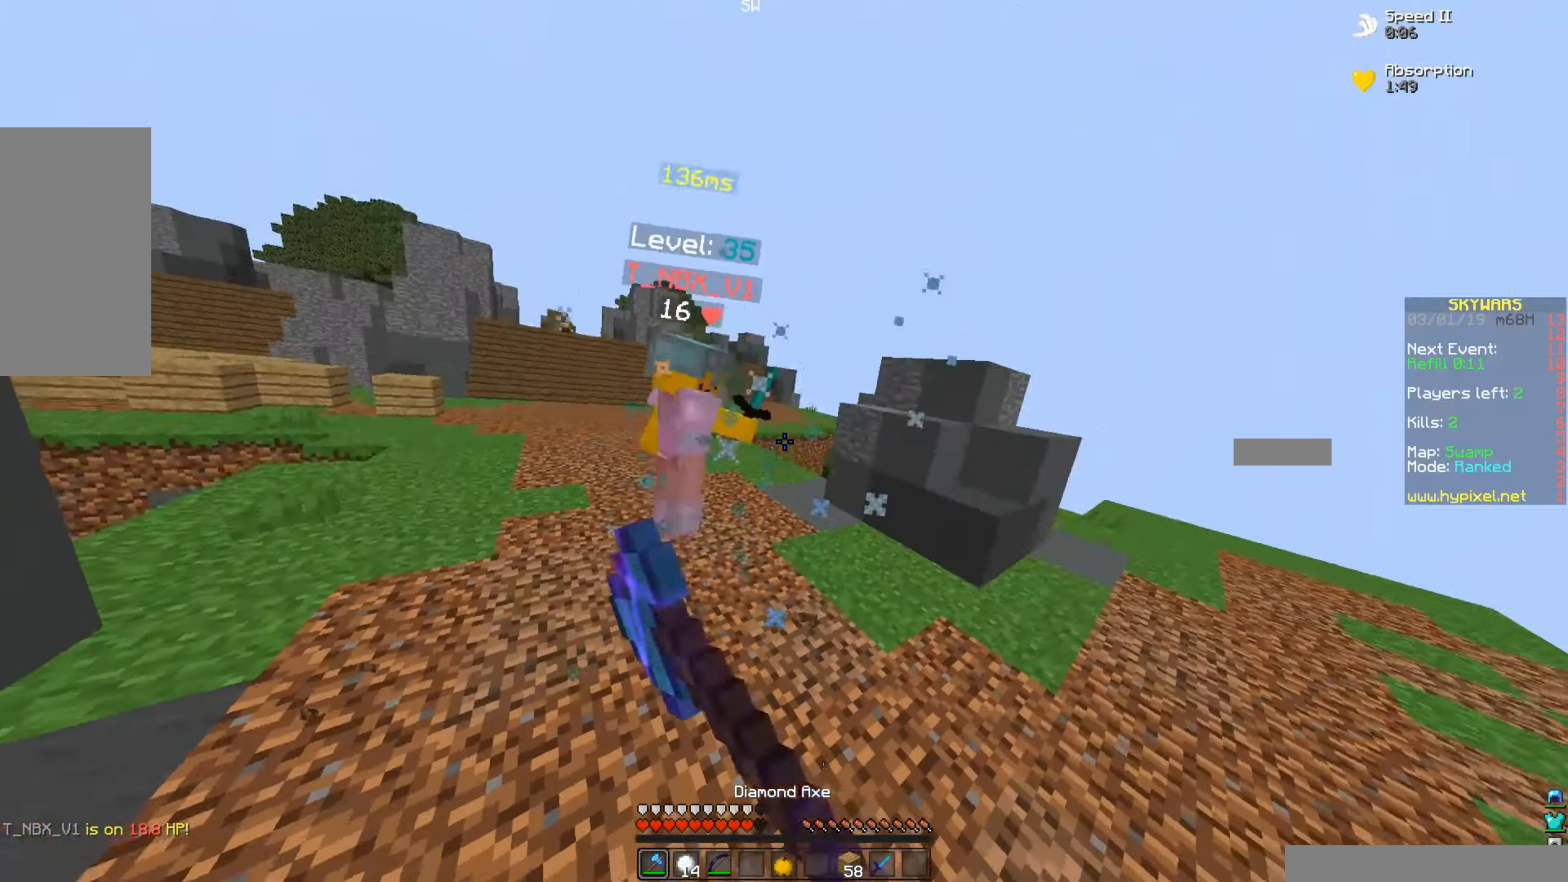
{"keys": ["w"], "mouse": ["left"], "events": [[83, "mouse_left", "down"], [183, "mouse_left", "up"], [233, "mouse_left", "down"], [383, "mouse_left", "up"], [433, "mouse_left", "down"]]}
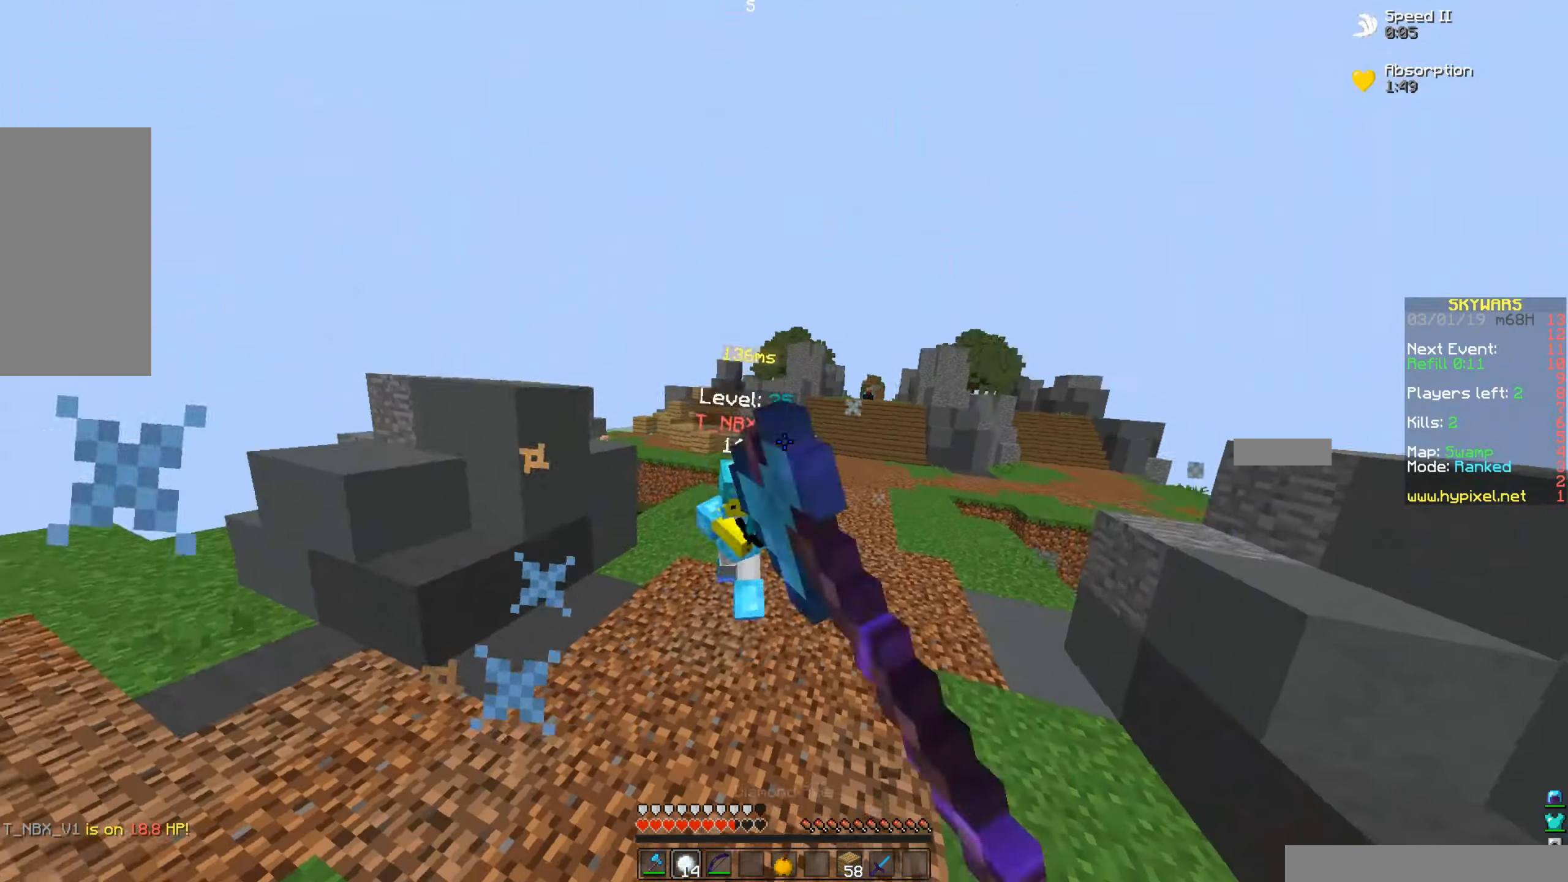
{"keys": ["w"], "mouse": ["left"], "events": [[33, "mouse_left", "up"], [33, "mouse_right", "down"], [183, "mouse_left", "down"], [183, "mouse_right", "up"], [333, "mouse_left", "up"], [433, "mouse_left", "down"]]}
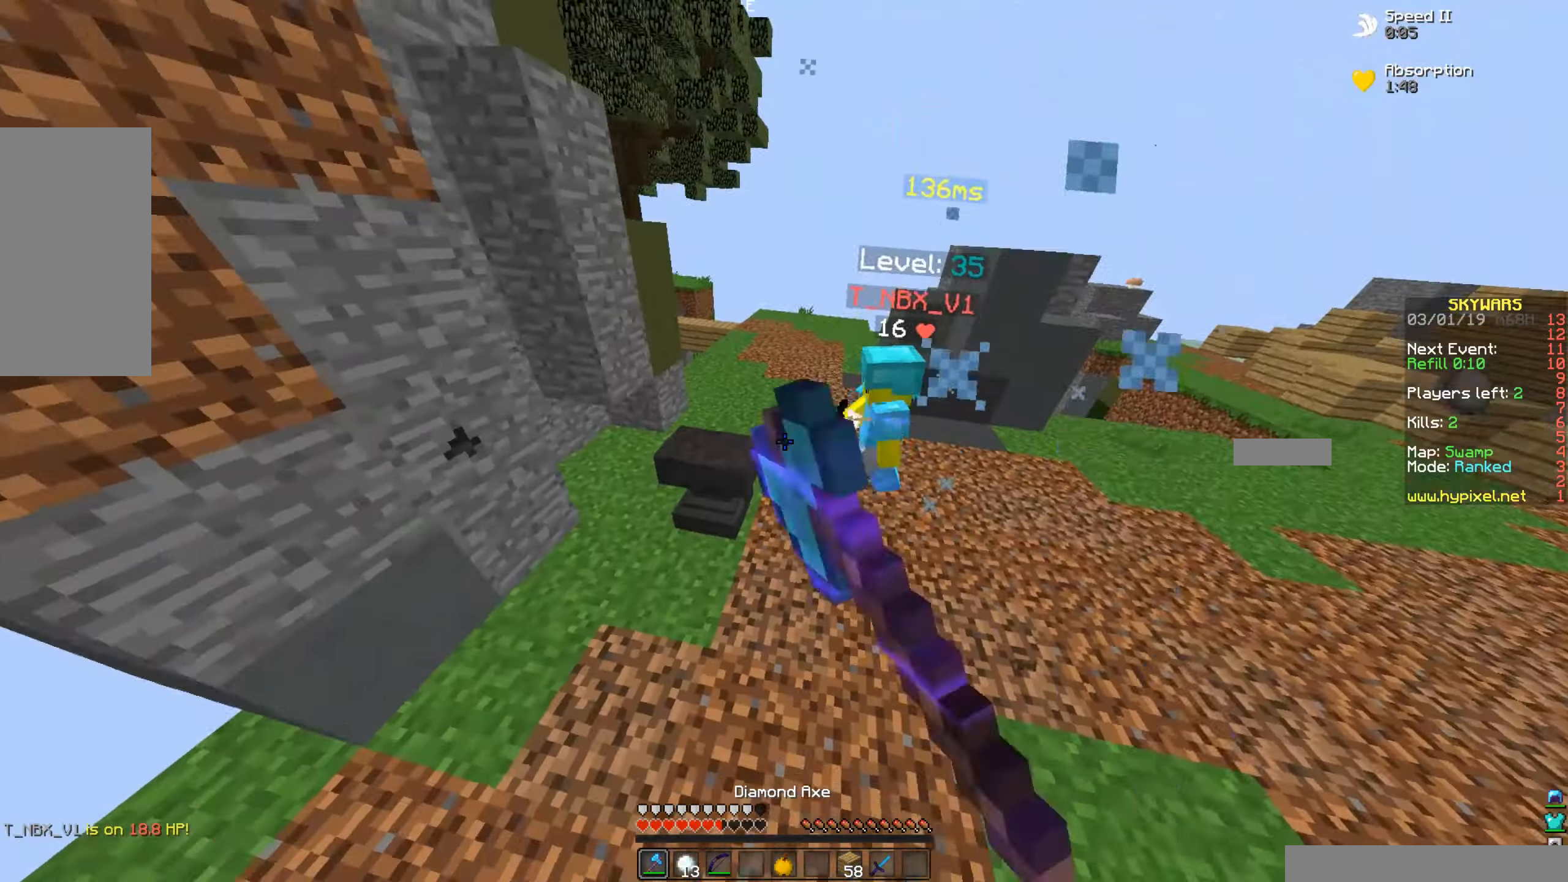
{"keys": ["w"], "mouse": [], "events": [[33, "mouse_left", "up"], [133, "mouse_left", "down"], [183, "mouse_left", "up"], [283, "mouse_left", "down"], [433, "mouse_left", "up"]]}
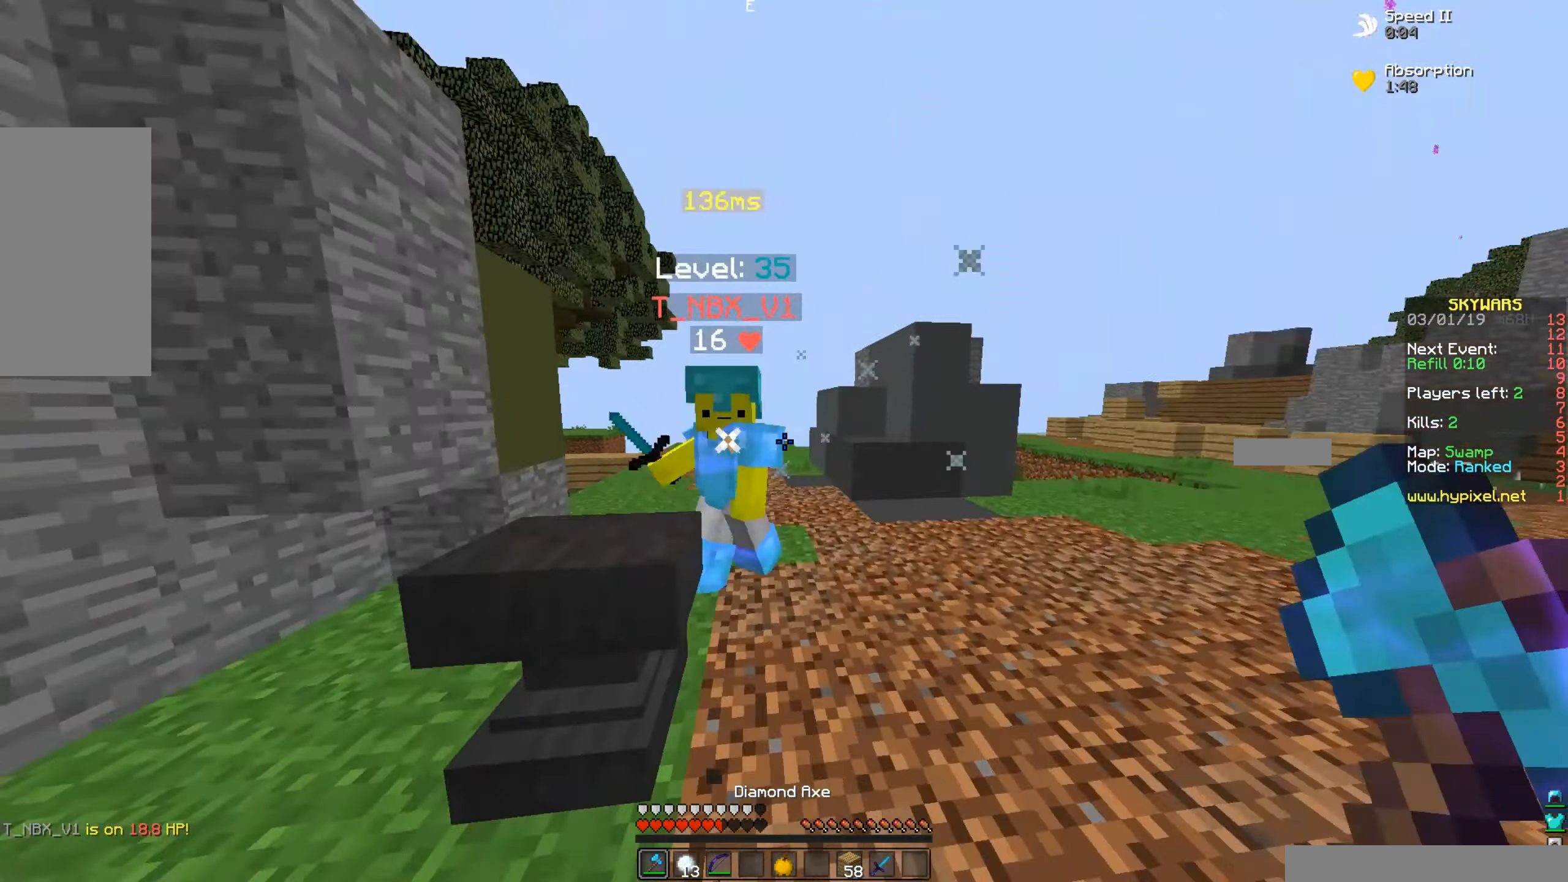
{"keys": ["w"], "mouse": ["left"], "events": [[33, "mouse_left", "down"], [133, "mouse_left", "up"], [233, "mouse_left", "down"], [333, "mouse_left", "up"], [366, "mouse_left", "down"]]}
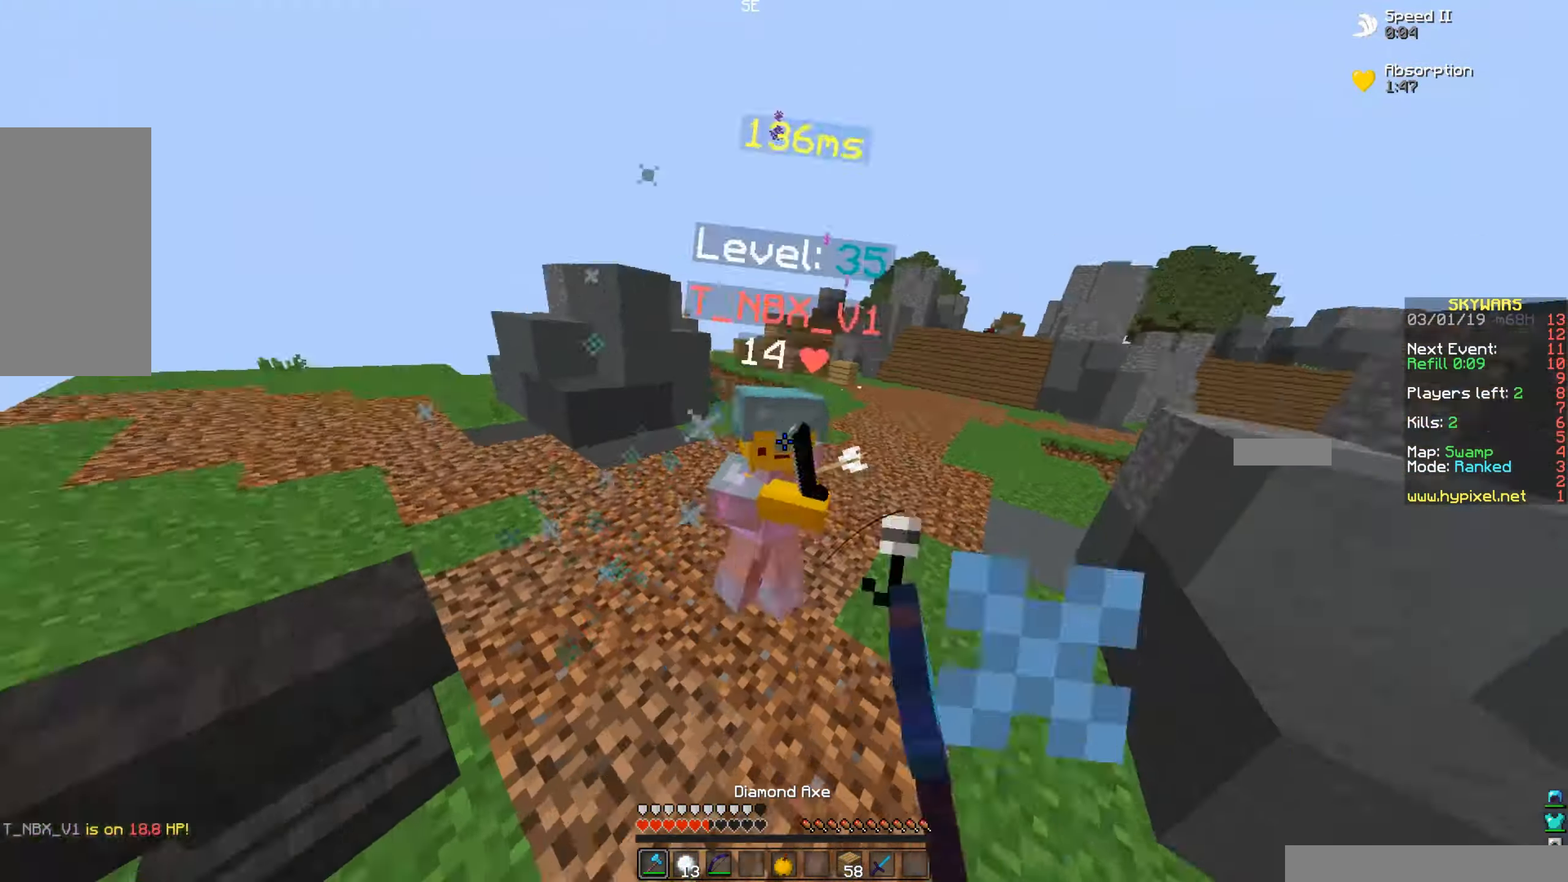
{"keys": ["w"], "mouse": ["left"], "events": [[33, "mouse_left", "up"], [83, "mouse_left", "down"], [183, "mouse_left", "up"], [233, "mouse_left", "down"], [383, "mouse_left", "up"], [483, "mouse_left", "down"]]}
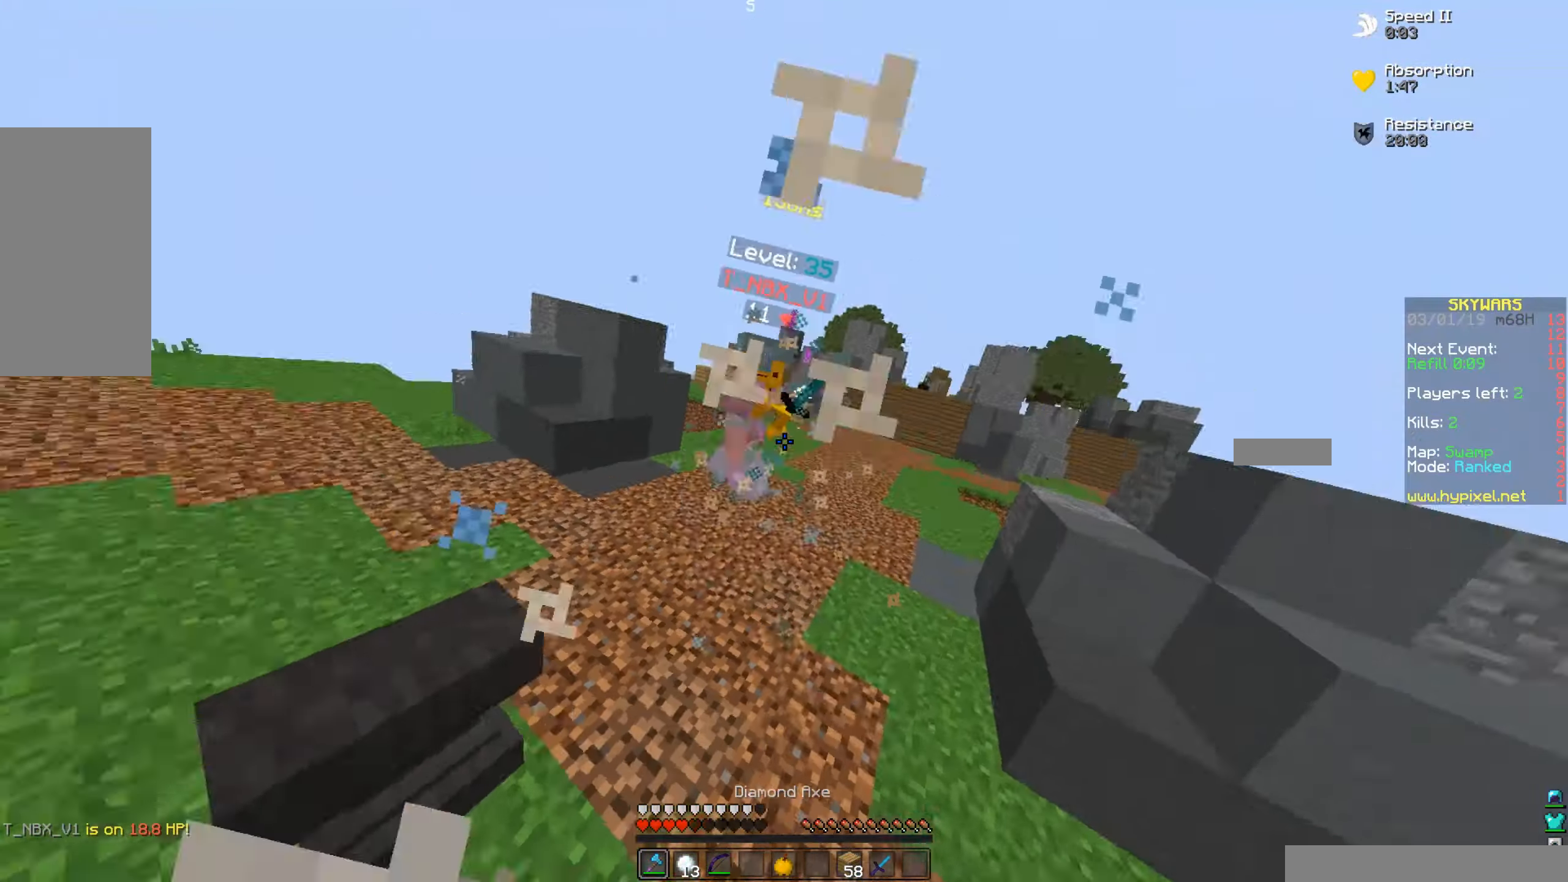
{"keys": ["w"], "mouse": [], "events": [[83, "mouse_left", "up"], [182, "mouse_right", "down"], [382, "mouse_right", "up"]]}
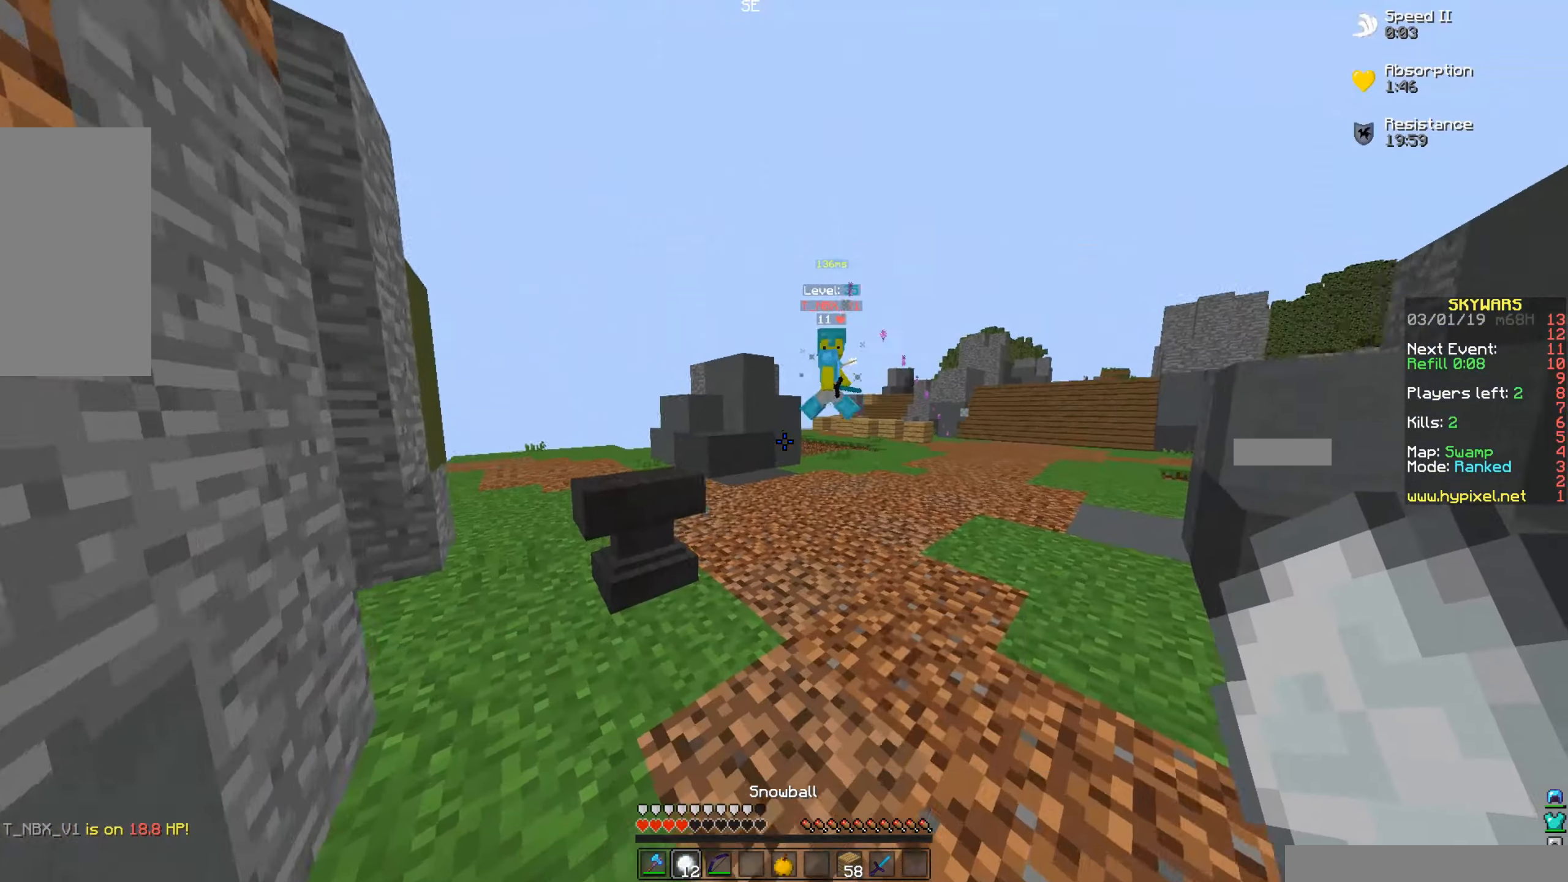
{"keys": ["w"], "mouse": [], "events": [[433, "mouse_left", "down"], [483, "mouse_left", "up"]]}
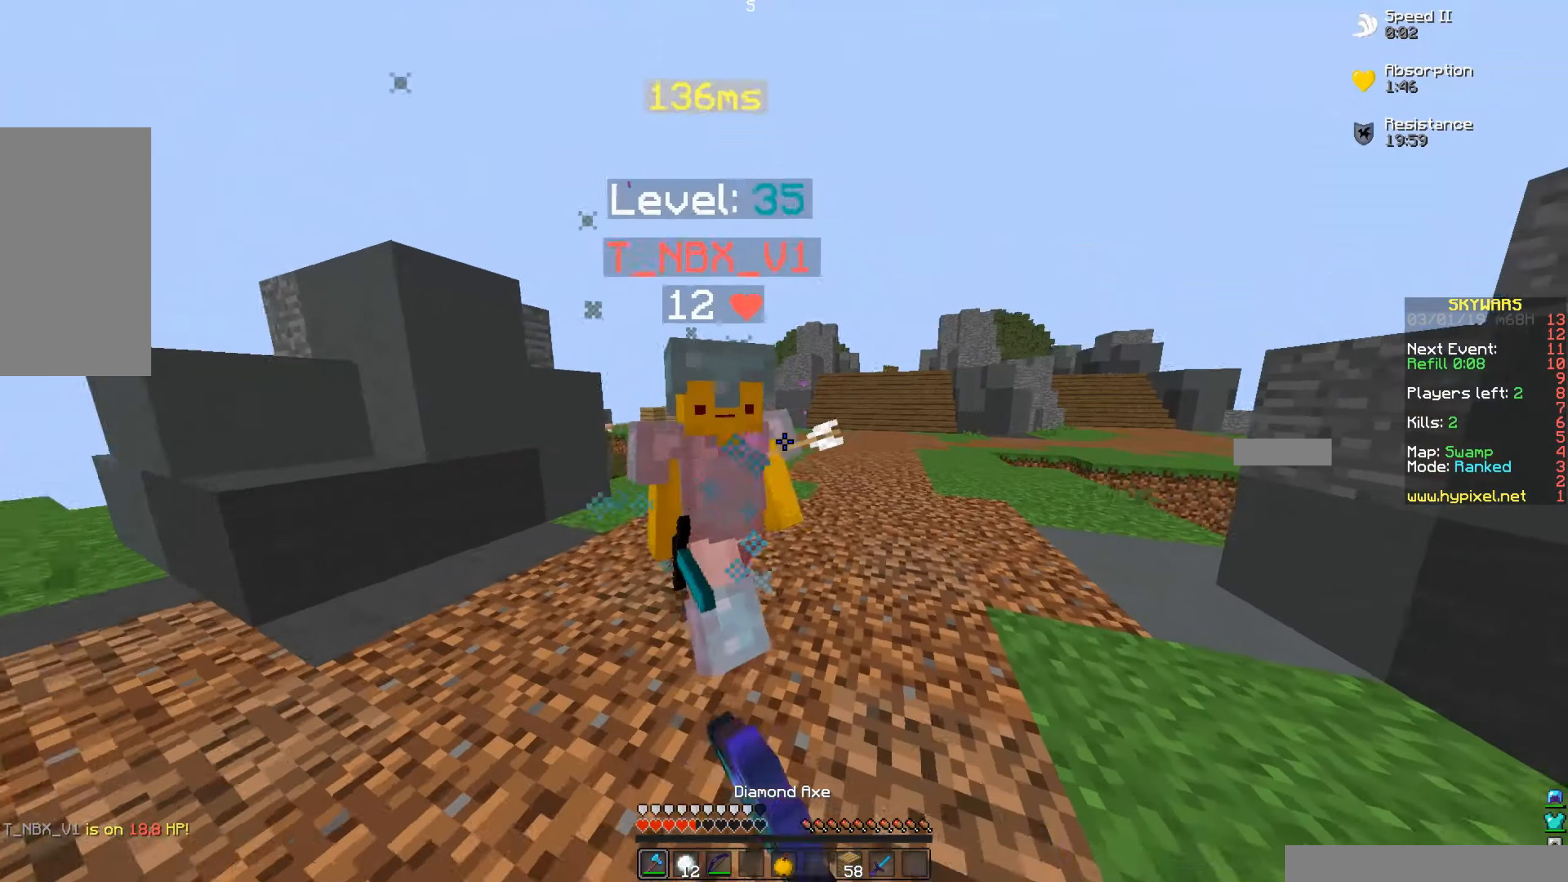
{"keys": ["w"], "mouse": ["left"], "events": [[83, "mouse_left", "down"], [133, "w", "up"], [183, "mouse_left", "up"], [283, "mouse_left", "down"], [383, "mouse_left", "up"], [433, "w", "down"], [483, "mouse_left", "down"]]}
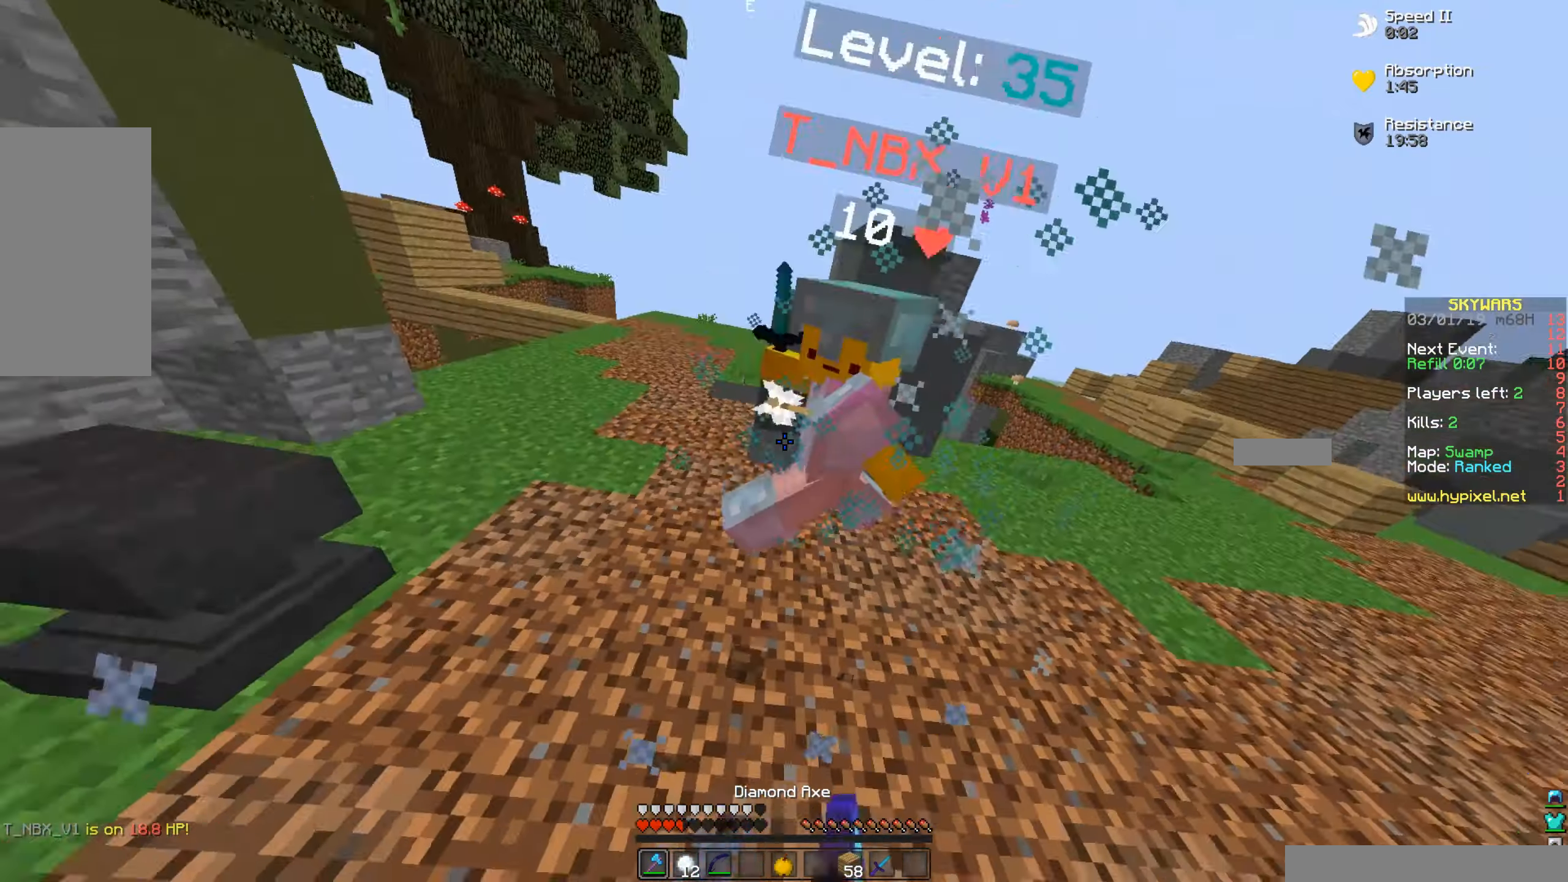
{"keys": ["w"], "mouse": [], "events": [[83, "mouse_left", "up"], [133, "mouse_left", "down"], [233, "mouse_left", "up"], [333, "mouse_left", "down"], [433, "mouse_left", "up"]]}
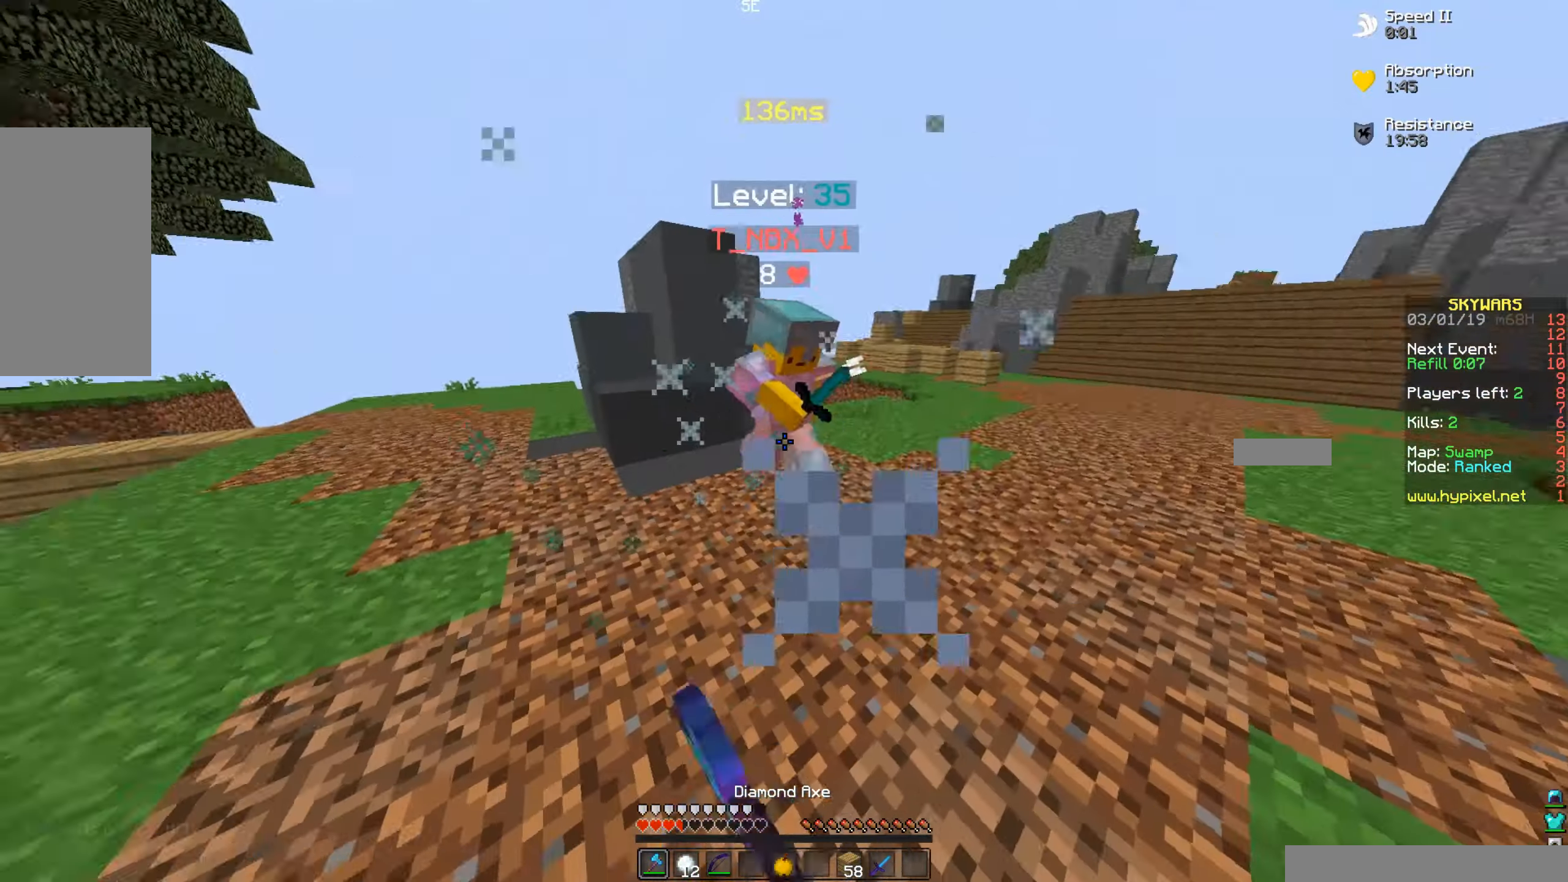
{"keys": [], "mouse": [], "events": [[33, "mouse_left", "down"], [133, "mouse_left", "up"], [233, "mouse_left", "down"], [333, "mouse_left", "up"], [400, "mouse_left", "down"], [433, "w", "up"], [483, "mouse_left", "up"]]}
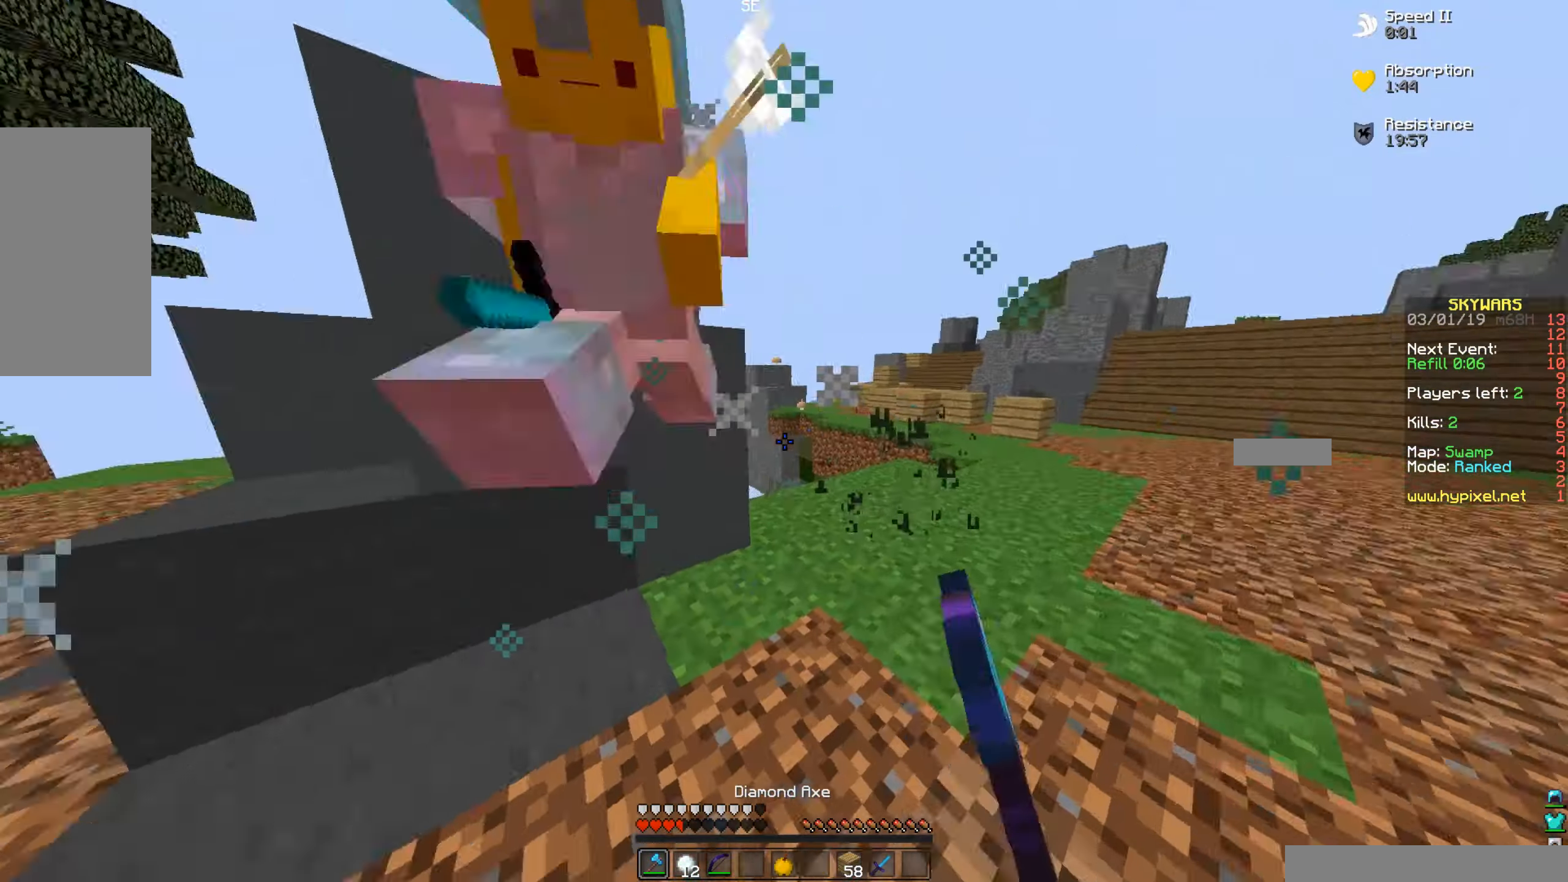
{"keys": ["w"], "mouse": ["left"], "events": [[83, "mouse_left", "down"], [183, "mouse_left", "up"], [233, "w", "down"], [283, "mouse_left", "down"], [383, "mouse_left", "up"], [433, "mouse_left", "down"]]}
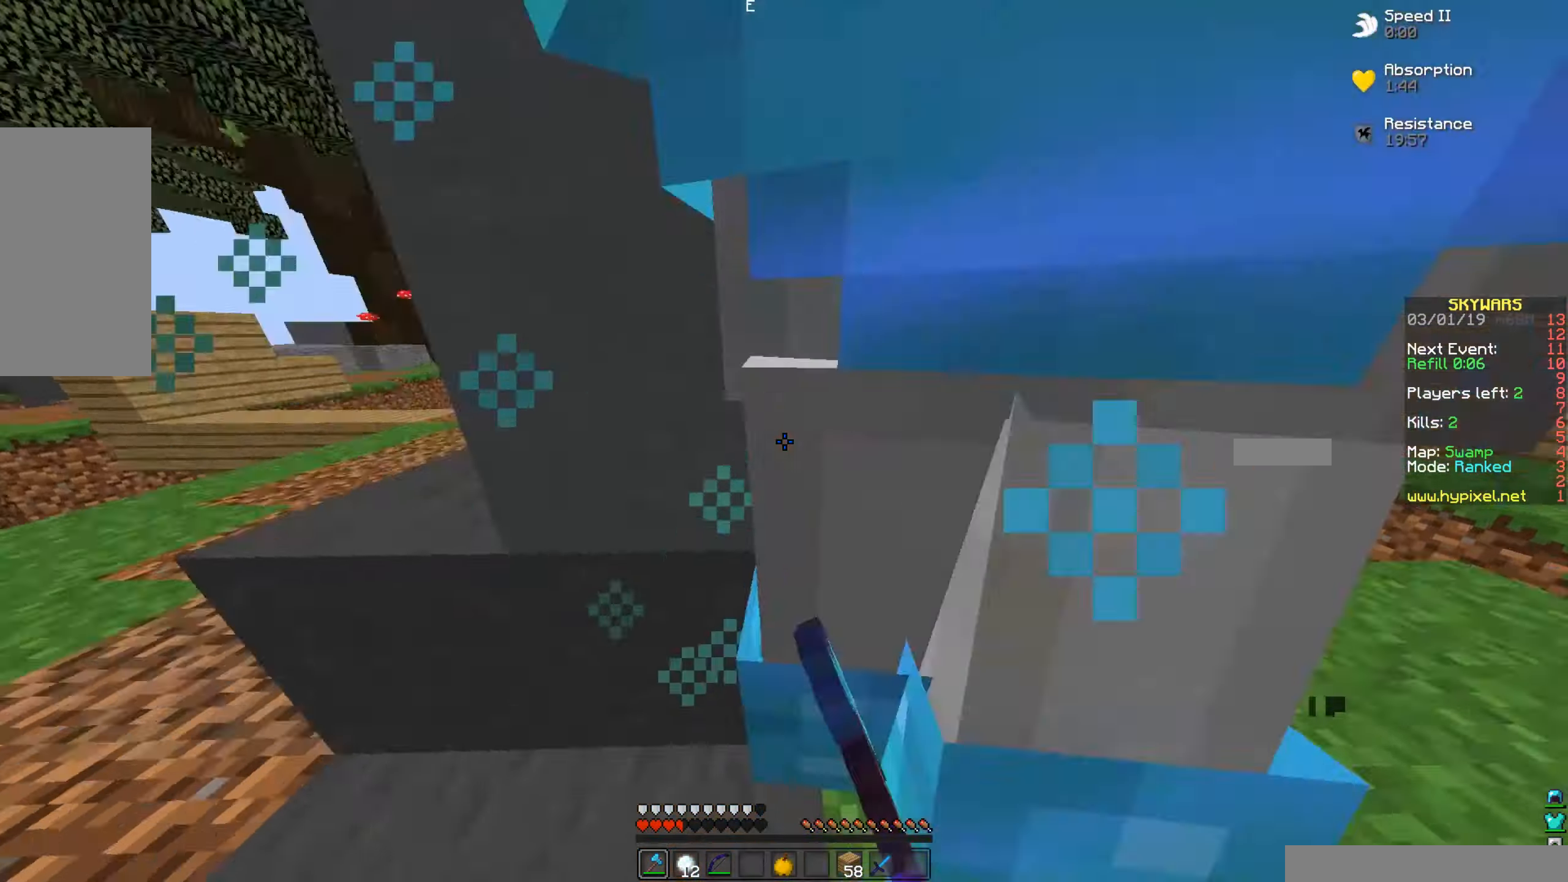
{"keys": ["w"], "mouse": [], "events": [[33, "w", "up"], [83, "mouse_left", "up"], [133, "mouse_left", "down"], [283, "mouse_left", "up"], [283, "w", "down"], [333, "mouse_left", "down"], [433, "mouse_left", "up"]]}
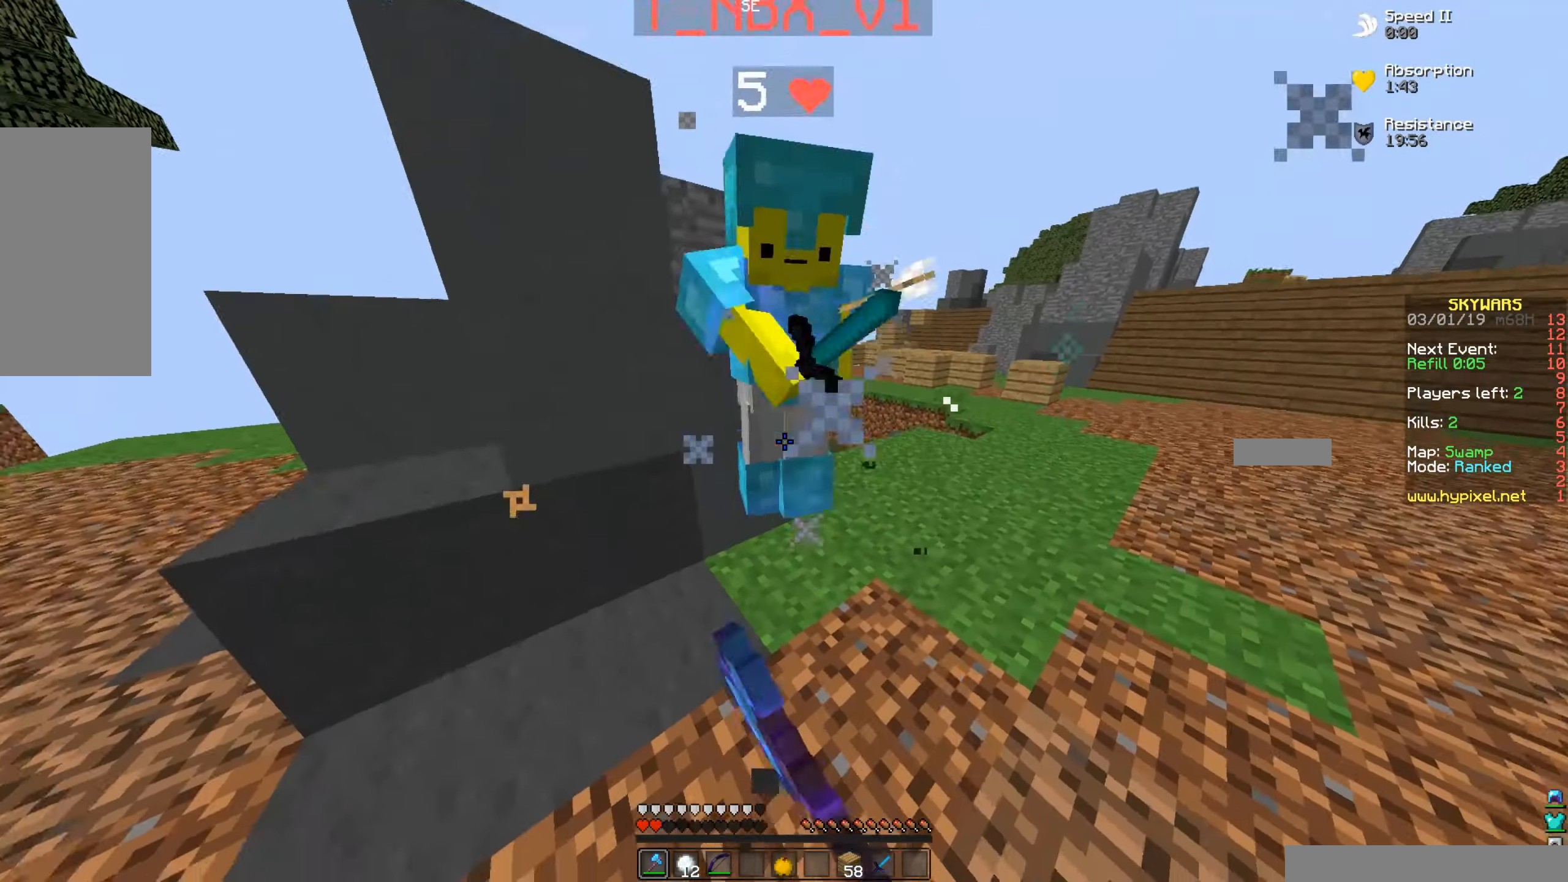
{"keys": ["a", "w"], "mouse": ["left"], "events": [[33, "mouse_left", "down"], [133, "mouse_left", "up"], [233, "mouse_left", "down"], [233, "w", "up"], [283, "a", "down"], [283, "w", "down"], [333, "mouse_left", "up"], [433, "mouse_left", "down"]]}
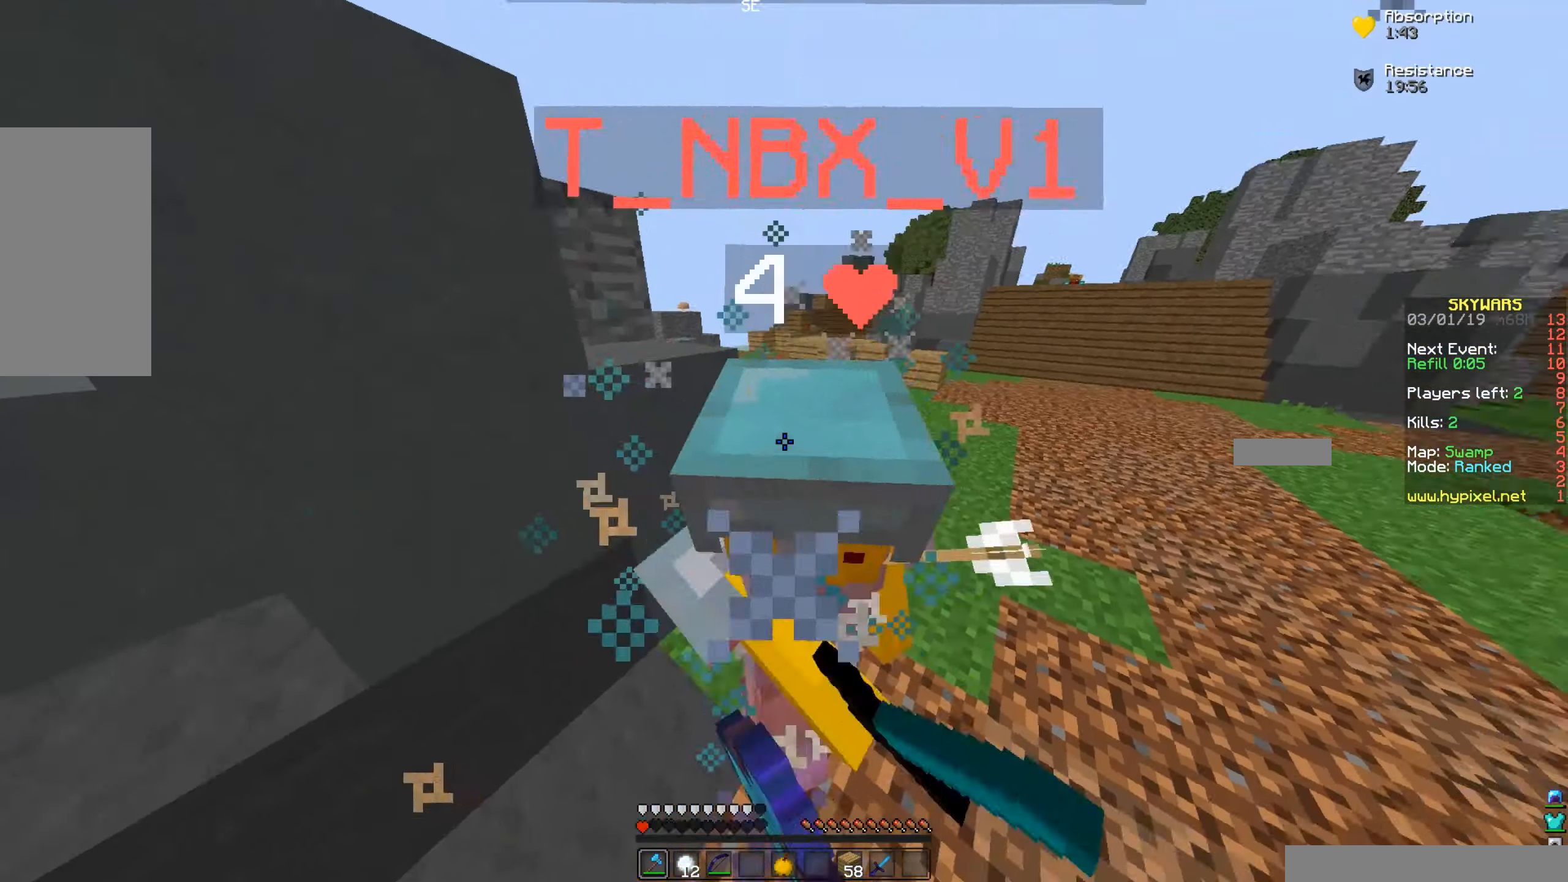
{"keys": ["a"], "mouse": ["left"], "events": [[33, "mouse_left", "up"], [133, "mouse_left", "down"], [183, "w", "up"], [233, "mouse_left", "up"], [283, "mouse_left", "down"], [433, "mouse_left", "up"], [483, "mouse_left", "down"]]}
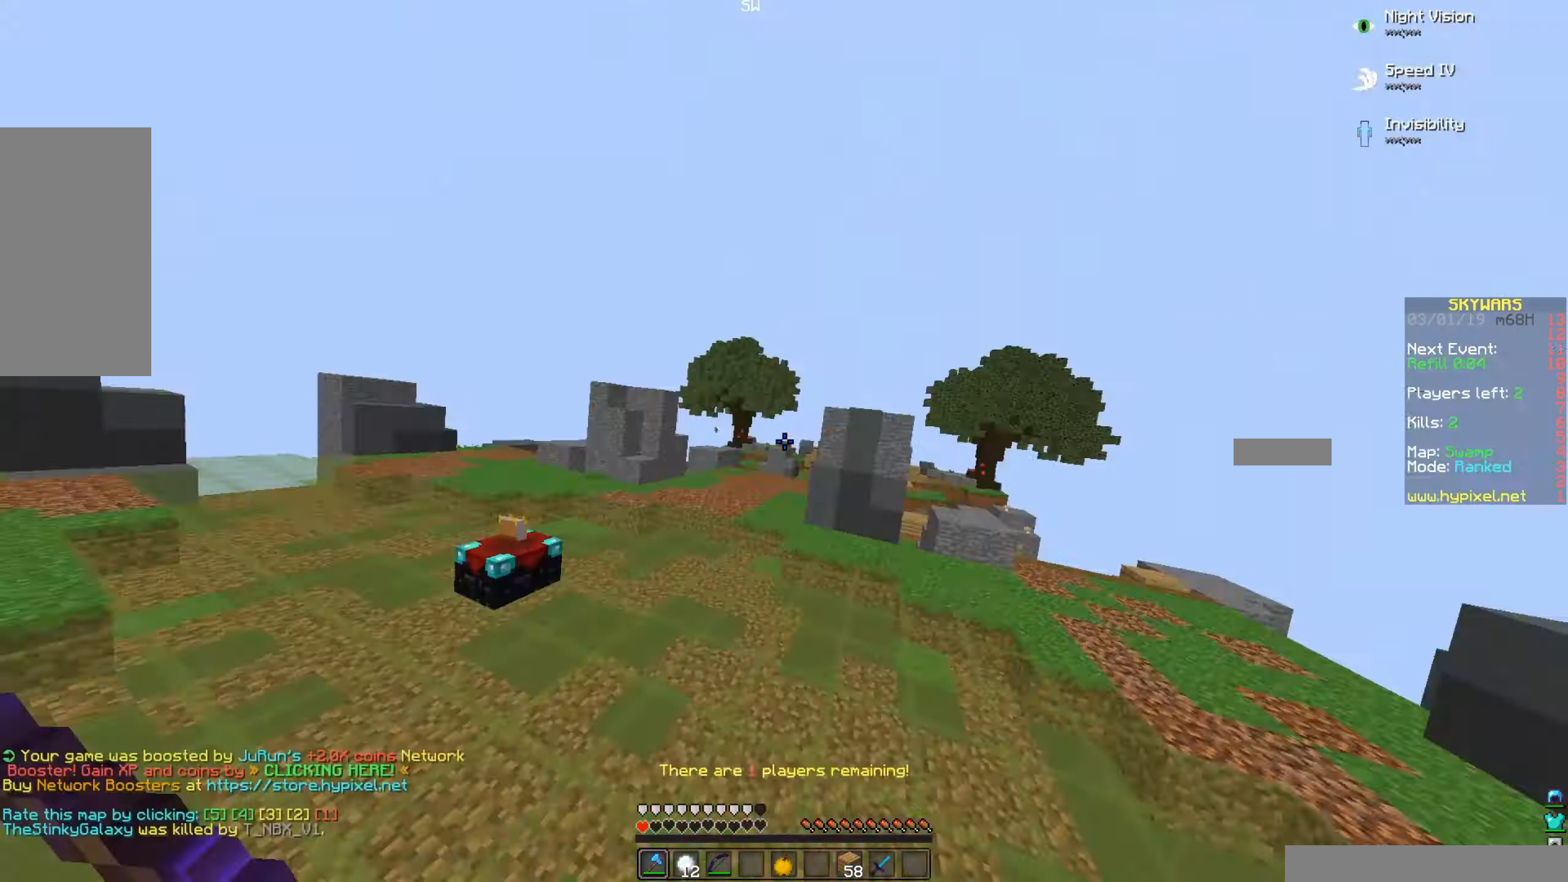
{"keys": [], "mouse": [], "events": [[83, "a", "up"], [133, "mouse_left", "up"], [183, "mouse_left", "down"], [333, "mouse_left", "up"]]}
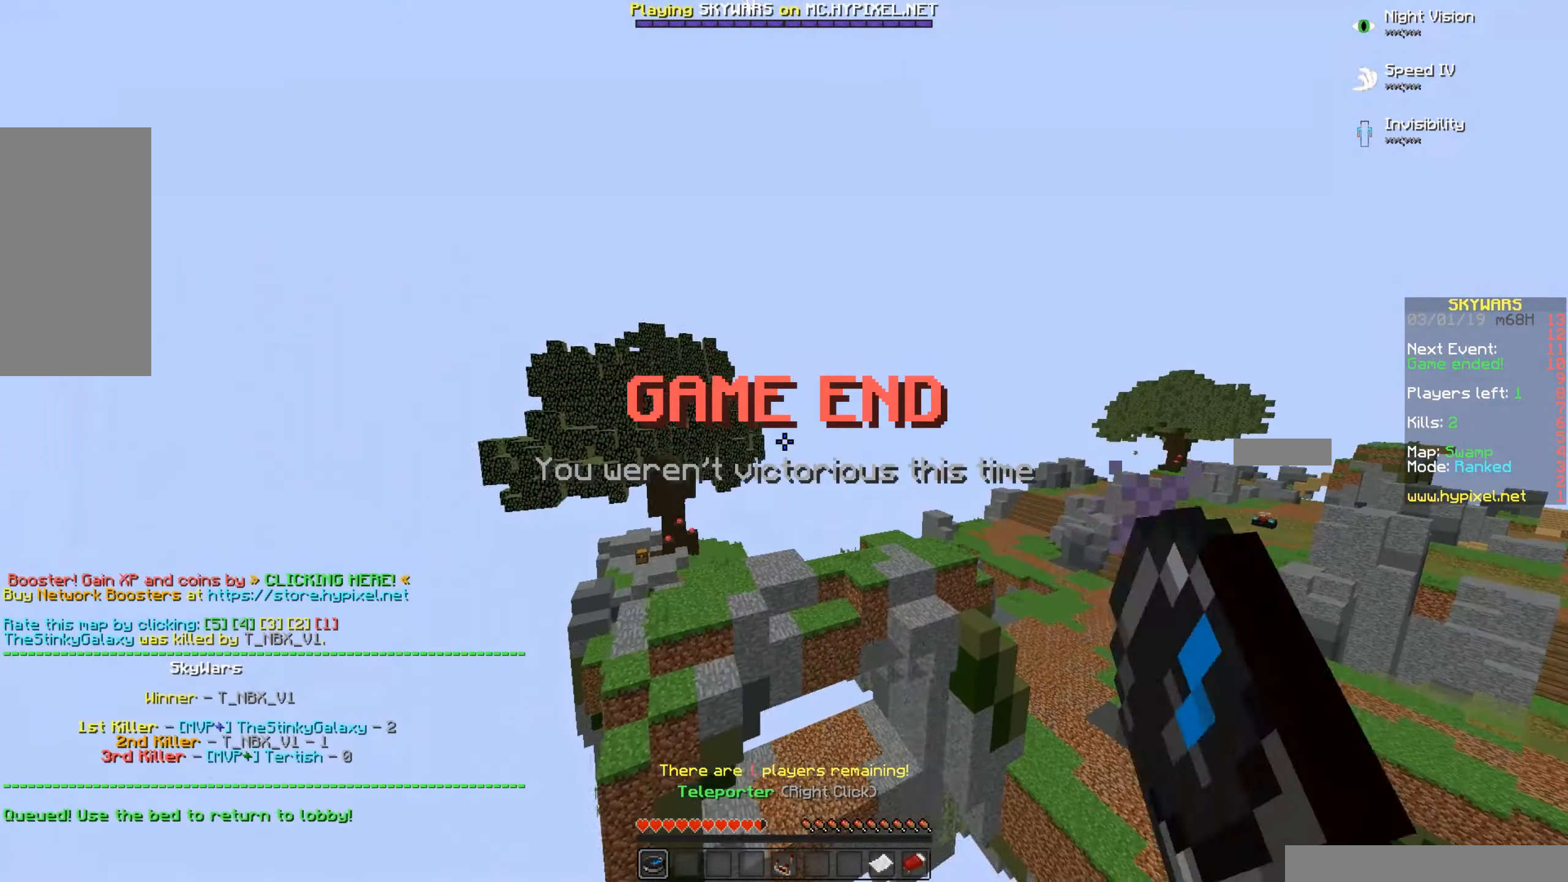
{"keys": [], "mouse": [], "events": []}
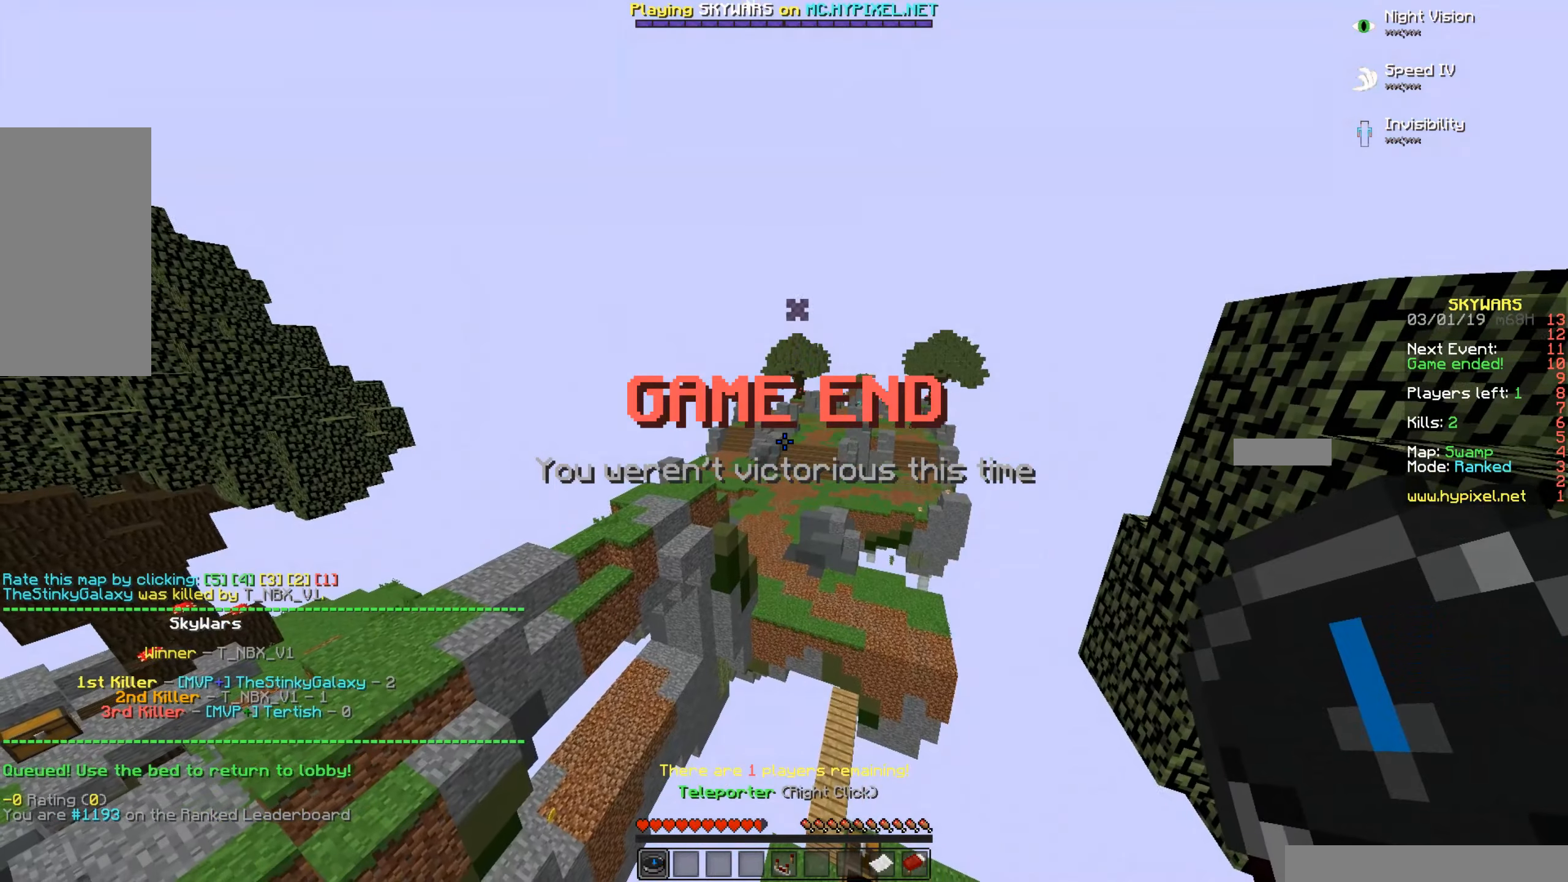
{"keys": [], "mouse": [], "events": []}
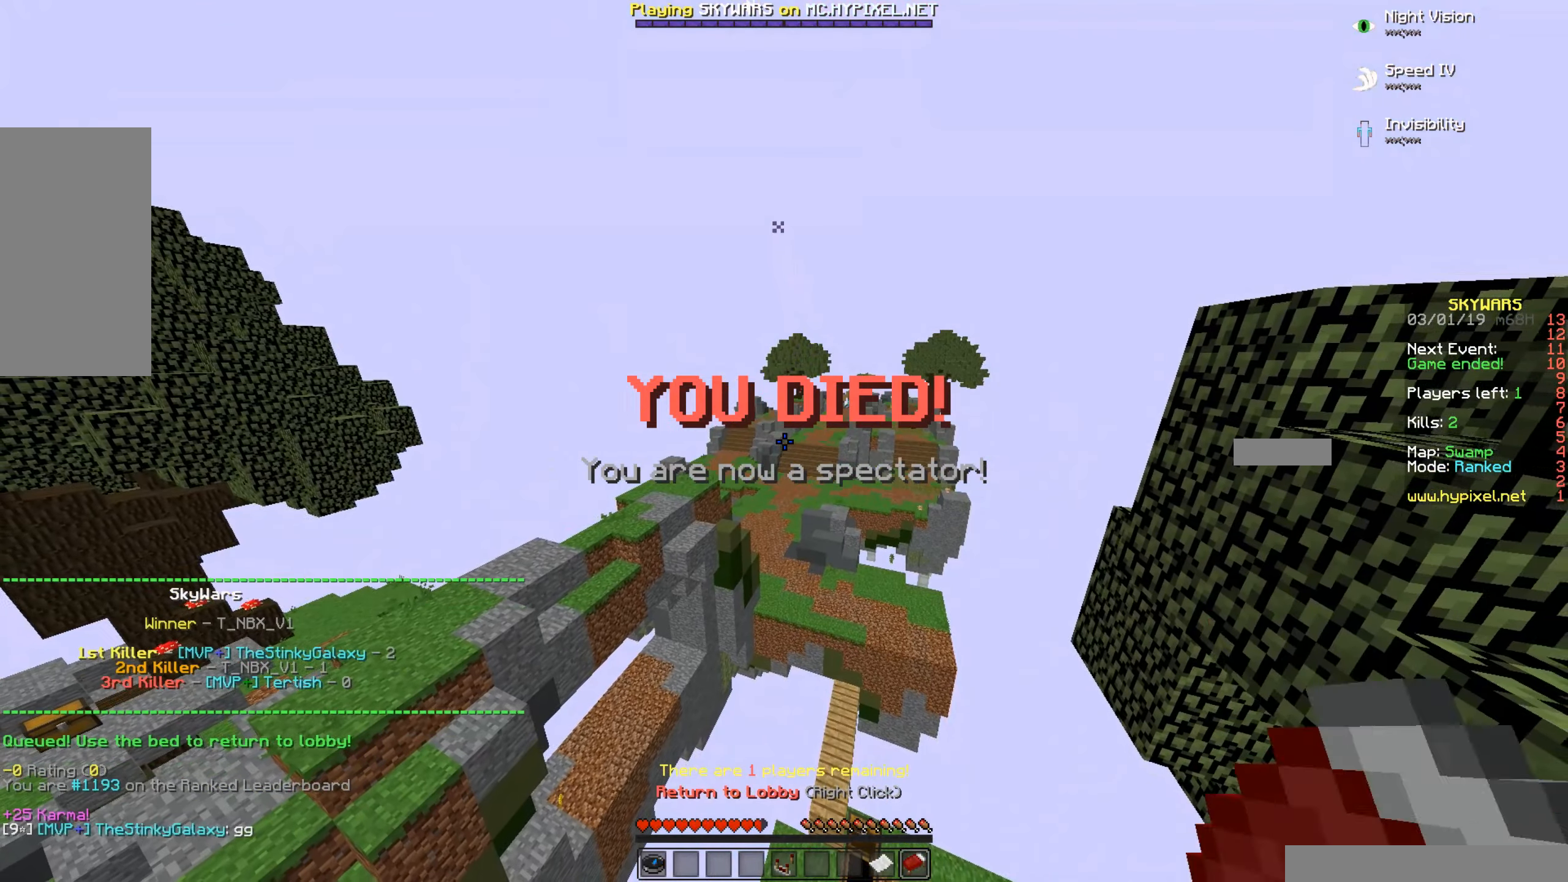
{"keys": [], "mouse": [], "events": []}